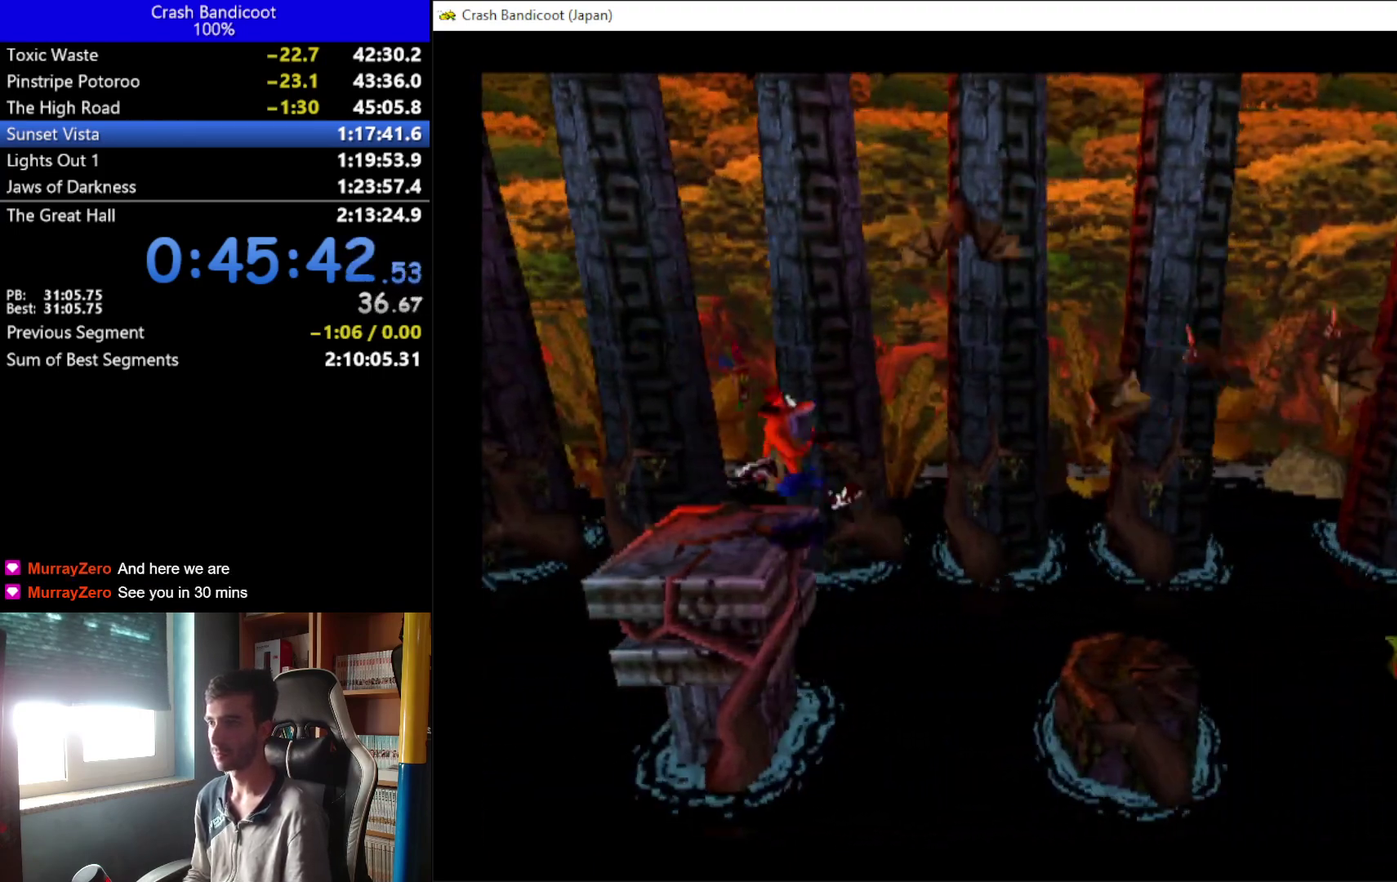
Gameplay with a controller (Xbox layout); each line is a JSON object with the inputs held at the frame after it. "events" lists button and stick changes between this image and that frame as [ms after this image, input, new state], when the widget could be followed in between. Not read: R3 right_stick.
{"buttons": [], "left_stick": "center", "events": [[67, "X", "down"], [100, "A", "up"], [133, "X", "up"], [233, "X", "down"], [300, "DPAD_RIGHT", "up"], [300, "X", "up"], [400, "X", "down"], [467, "X", "up"]]}
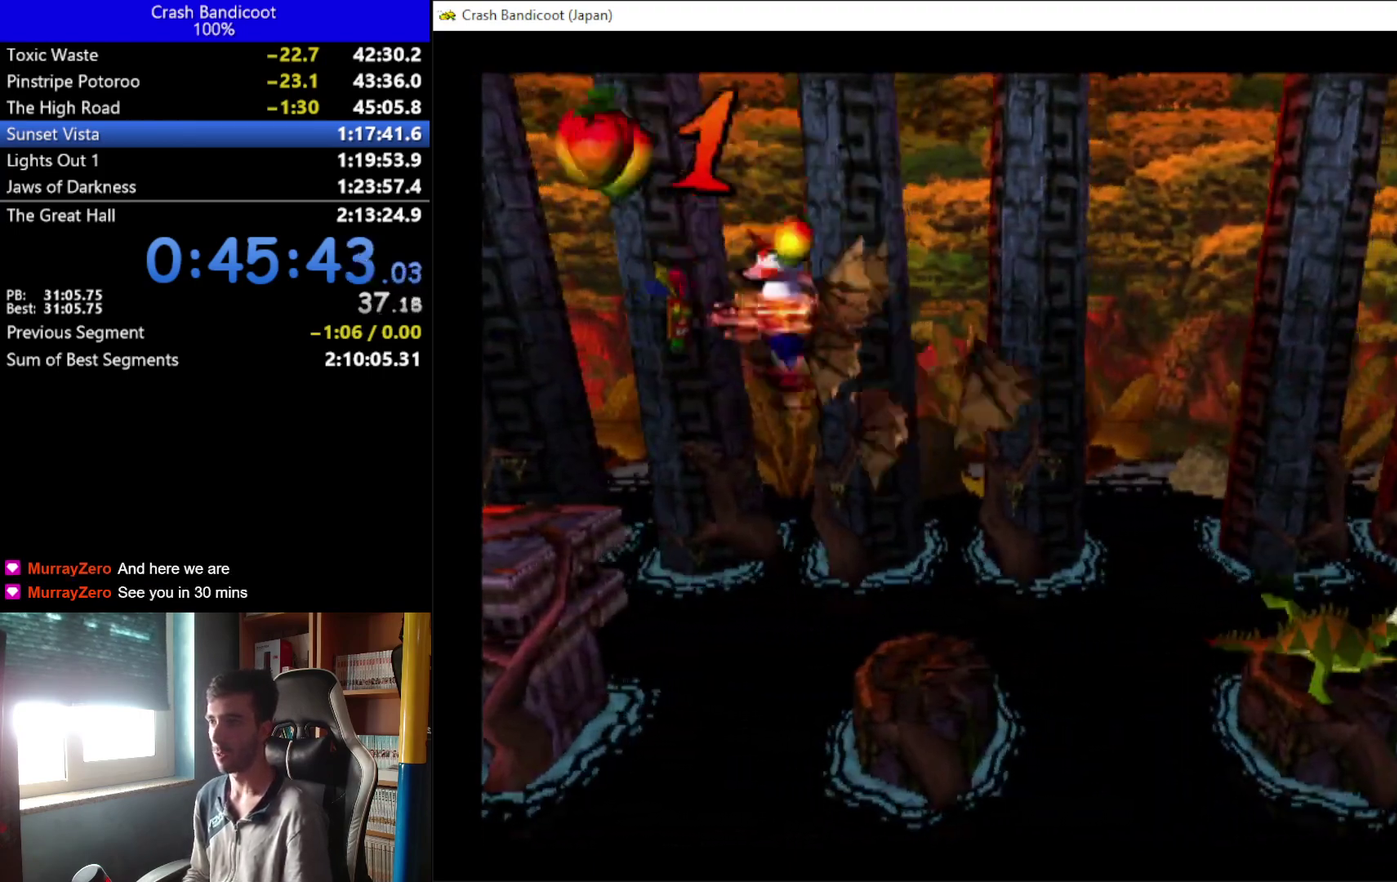
{"buttons": ["DPAD_LEFT"], "left_stick": "center", "events": [[467, "DPAD_LEFT", "down"]]}
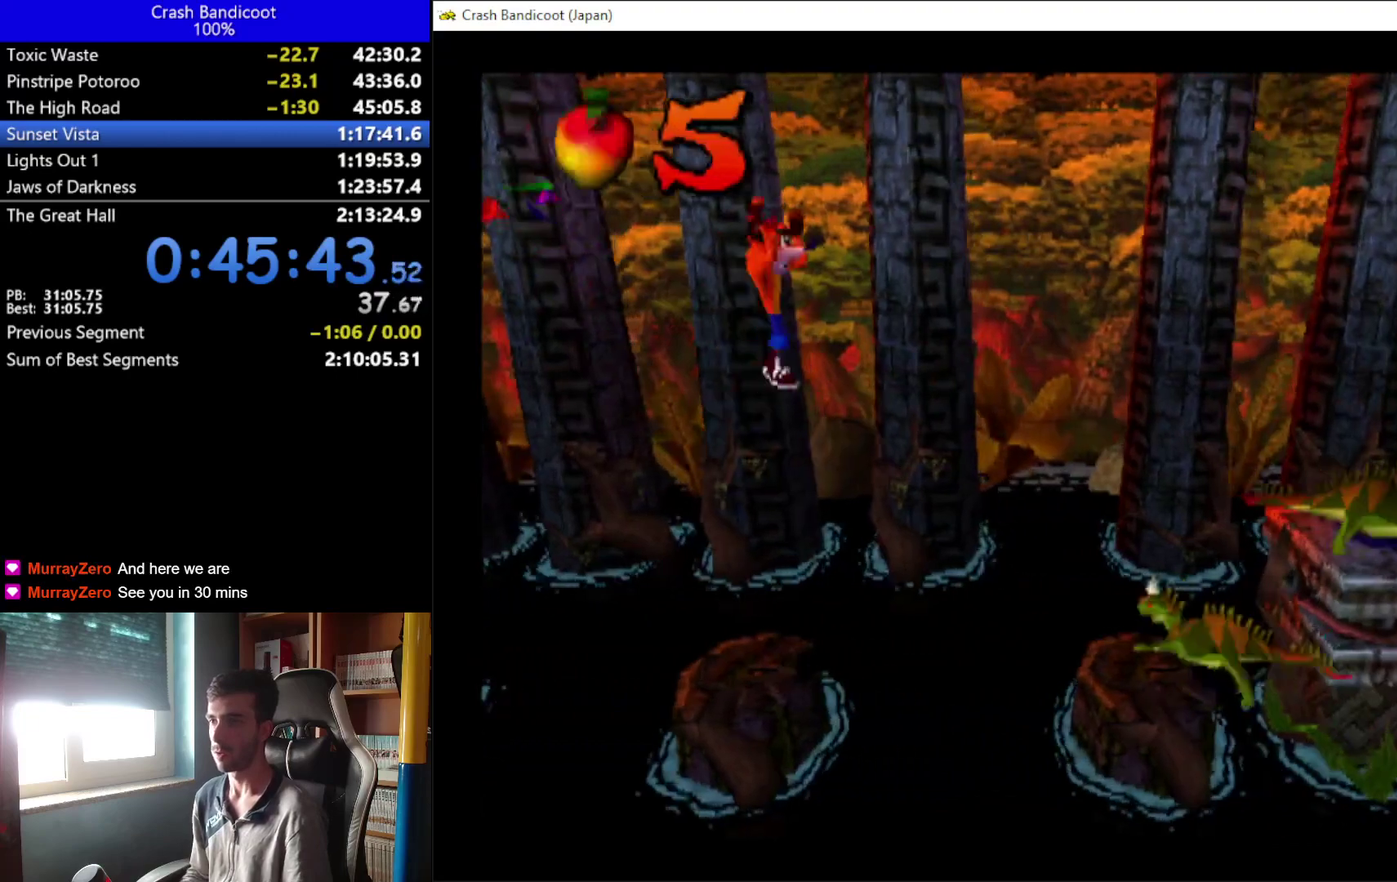
{"buttons": [], "left_stick": "center", "events": [[100, "A", "down"], [400, "A", "up"], [500, "DPAD_LEFT", "up"]]}
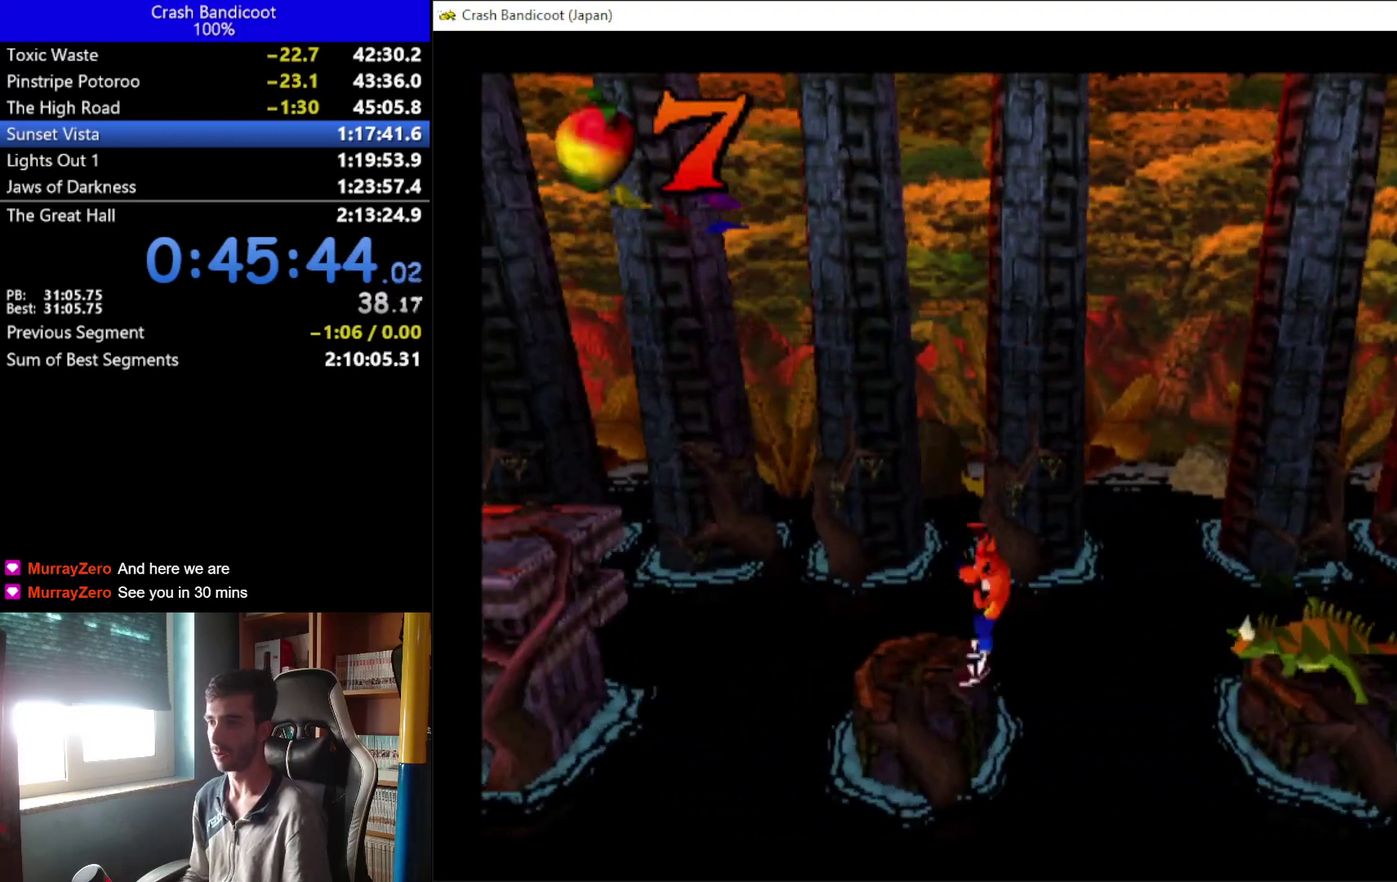
{"buttons": [], "left_stick": "center", "events": [[400, "DPAD_DOWN", "down"], [500, "DPAD_DOWN", "up"]]}
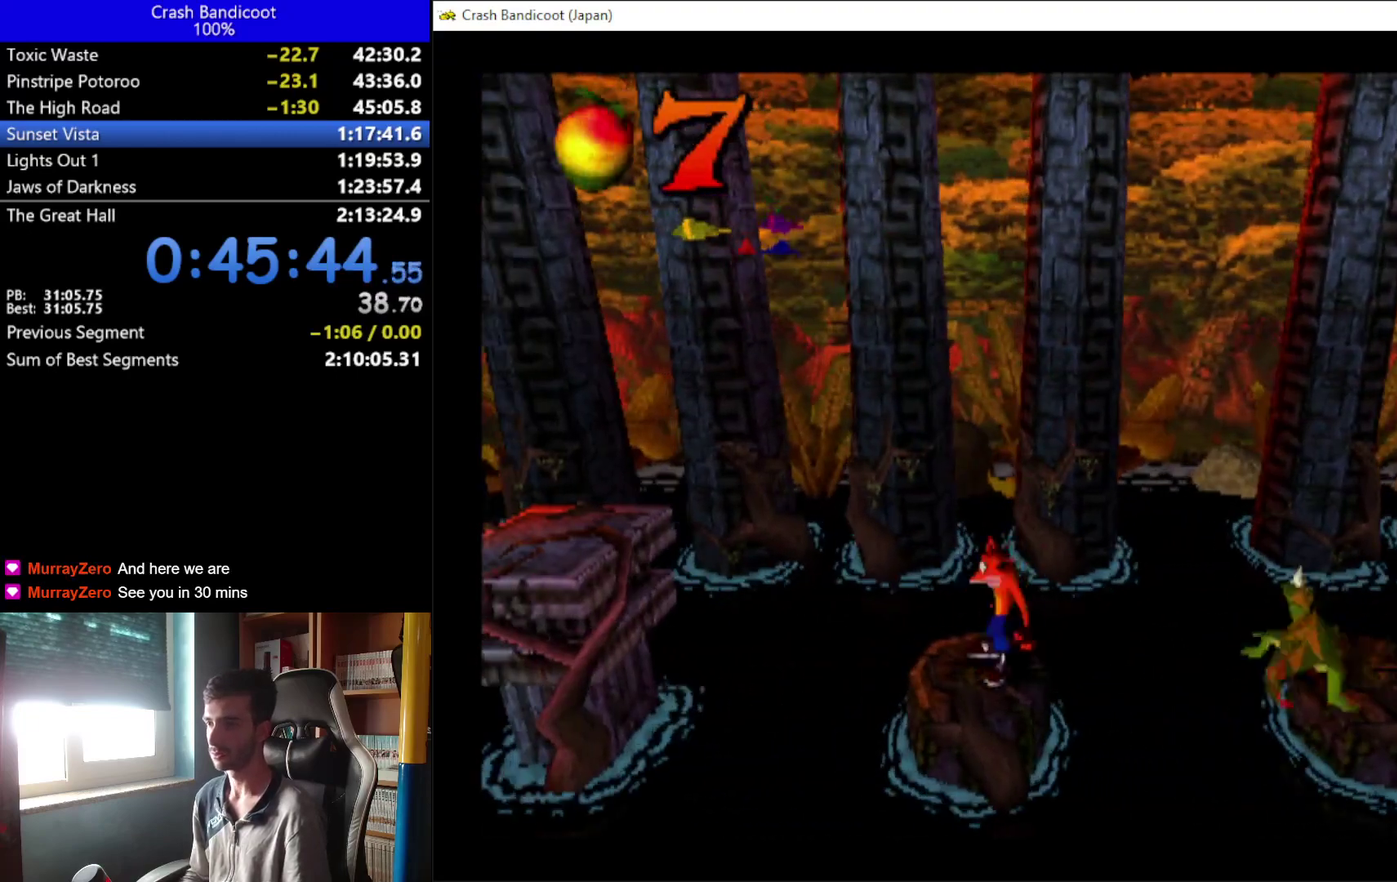
{"buttons": [], "left_stick": "center", "events": [[233, "DPAD_RIGHT", "down"], [300, "DPAD_RIGHT", "up"]]}
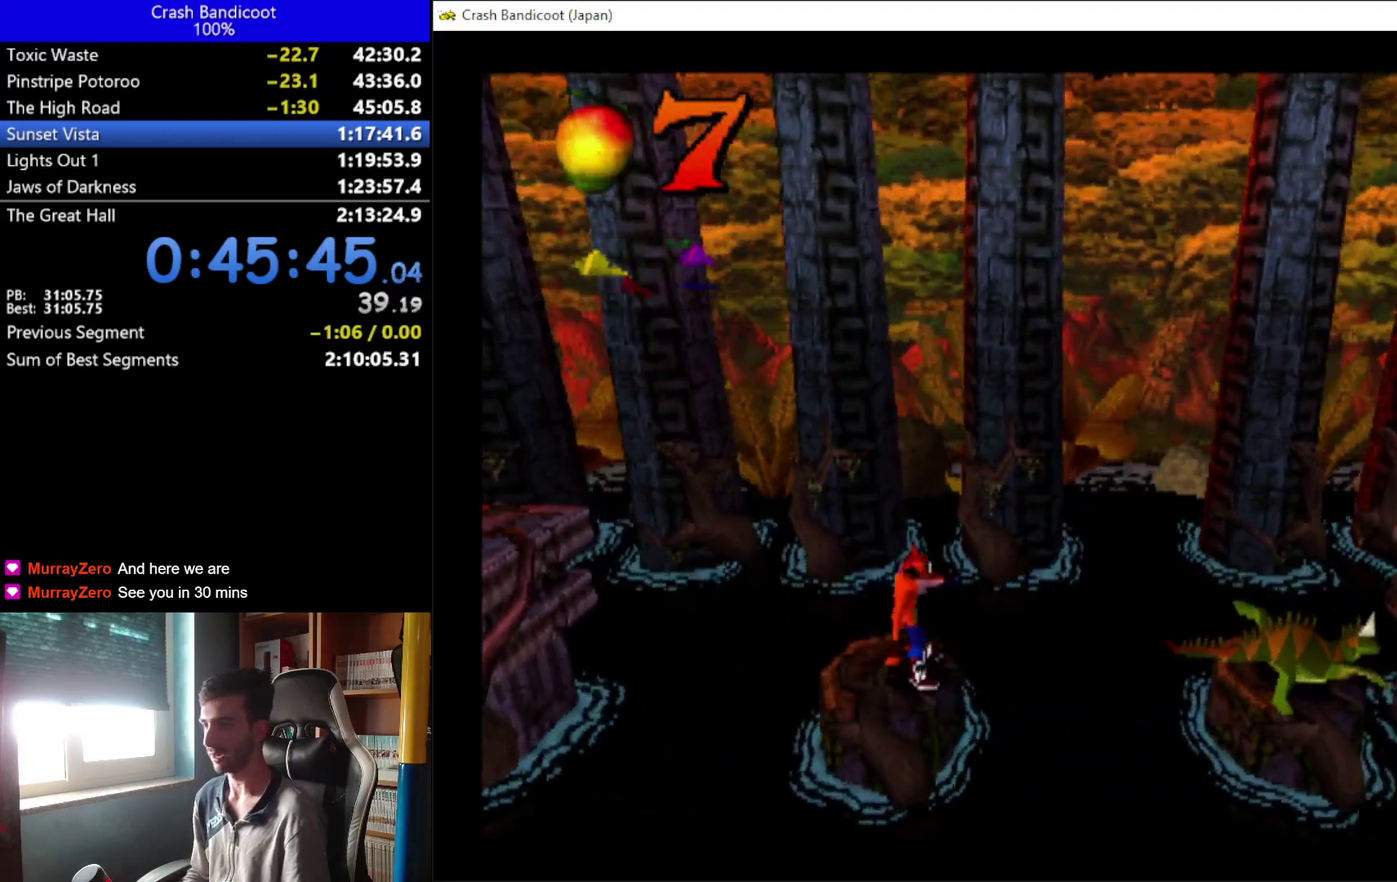
{"buttons": [], "left_stick": "center", "events": []}
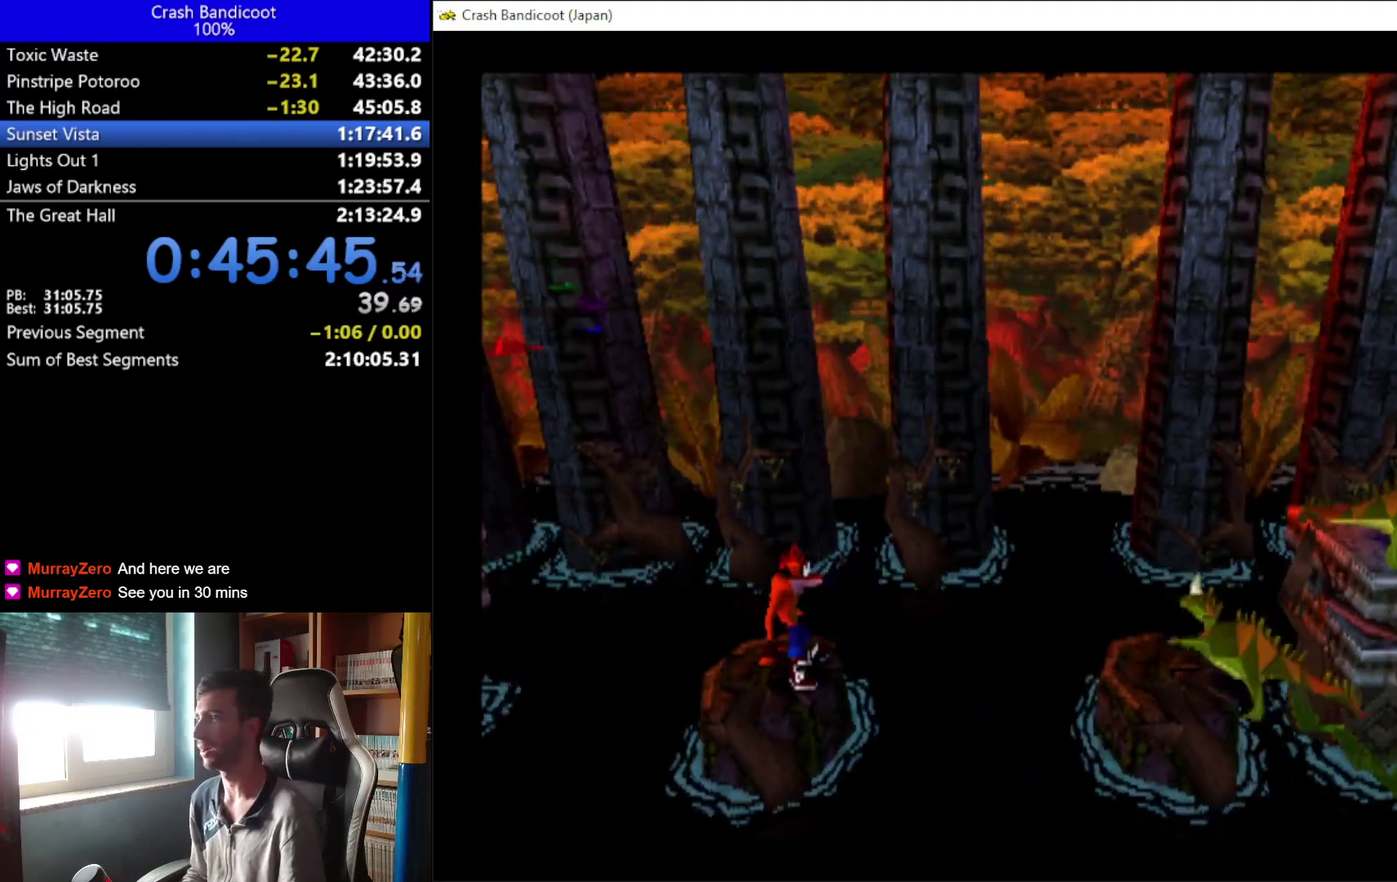
{"buttons": [], "left_stick": "center", "events": []}
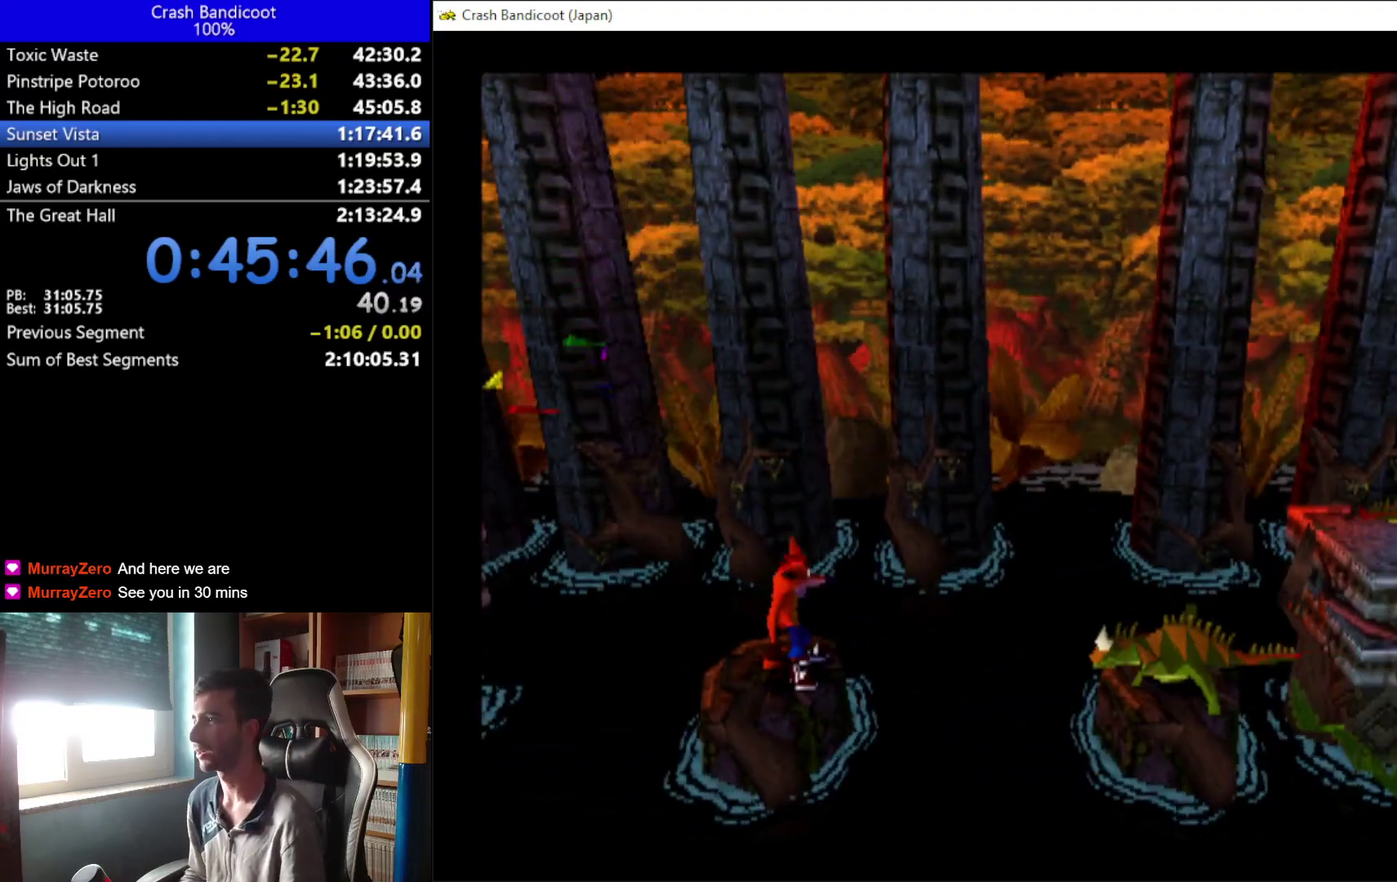
{"buttons": [], "left_stick": "center", "events": []}
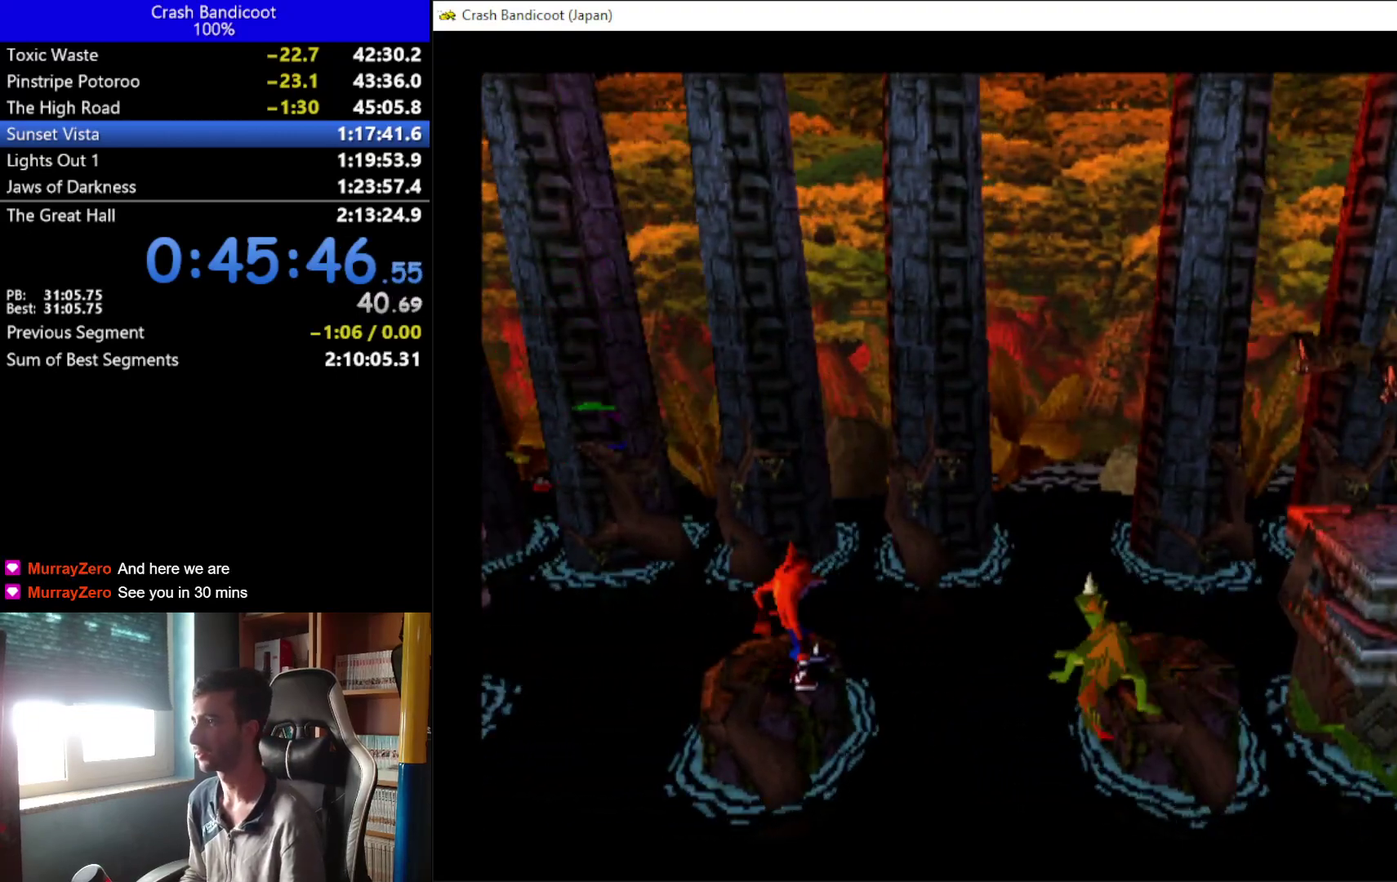
{"buttons": [], "left_stick": "center", "events": []}
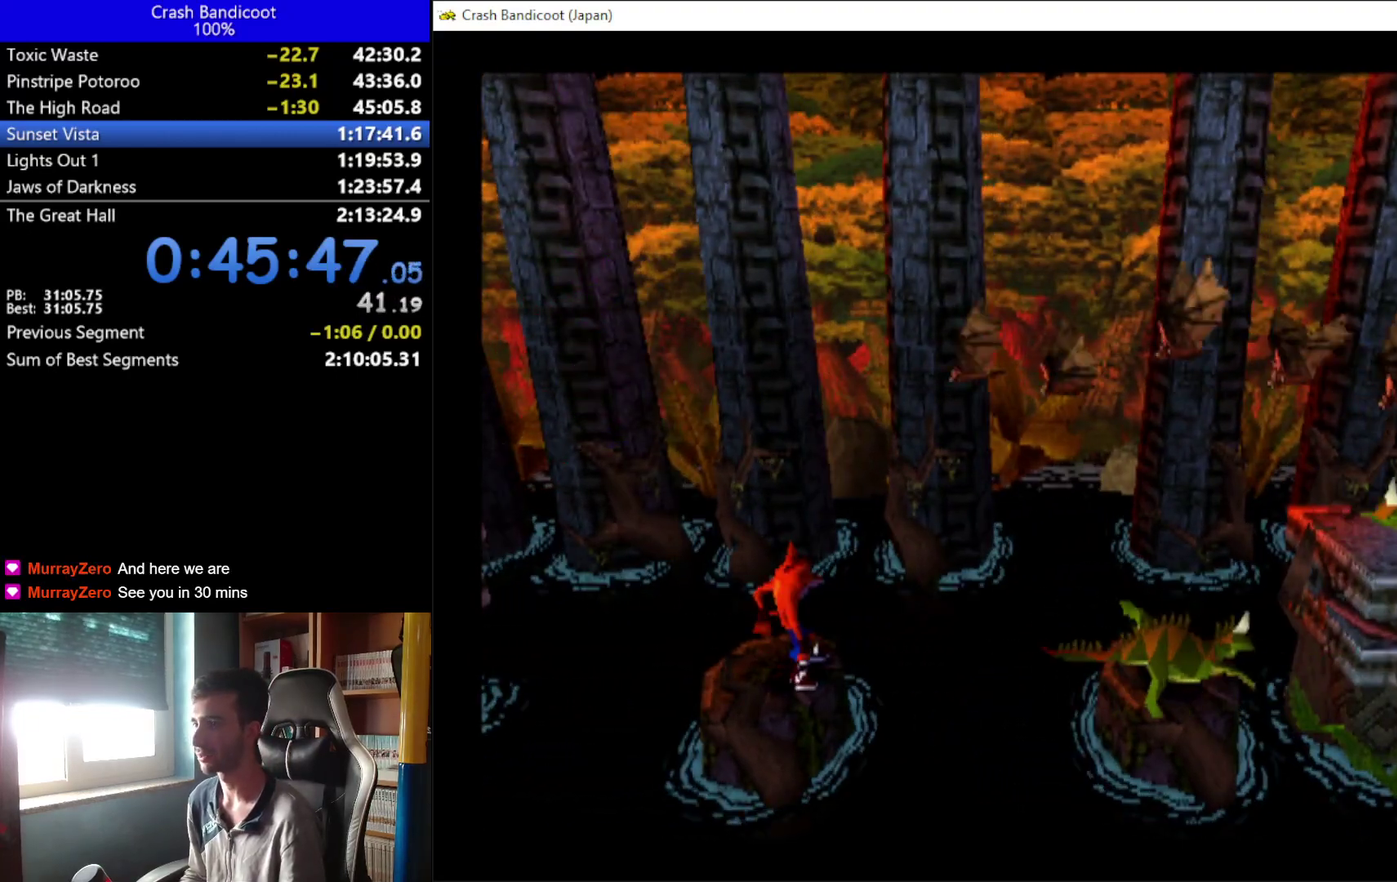
{"buttons": [], "left_stick": "center", "events": []}
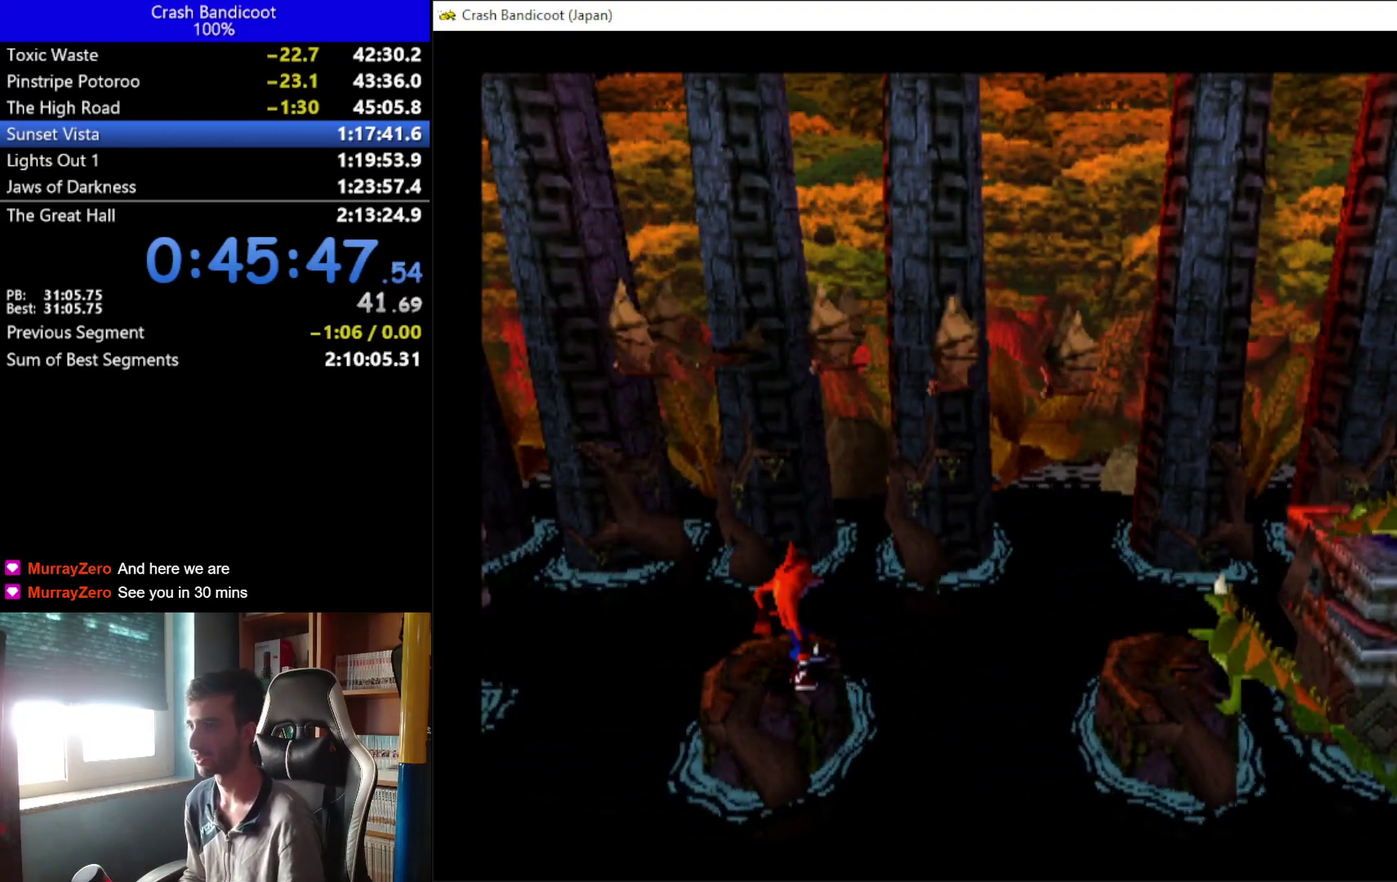
{"buttons": ["A", "DPAD_RIGHT"], "left_stick": "center", "events": [[100, "DPAD_RIGHT", "down"], [367, "A", "down"], [400, "DPAD_DOWN", "down"], [500, "DPAD_DOWN", "up"]]}
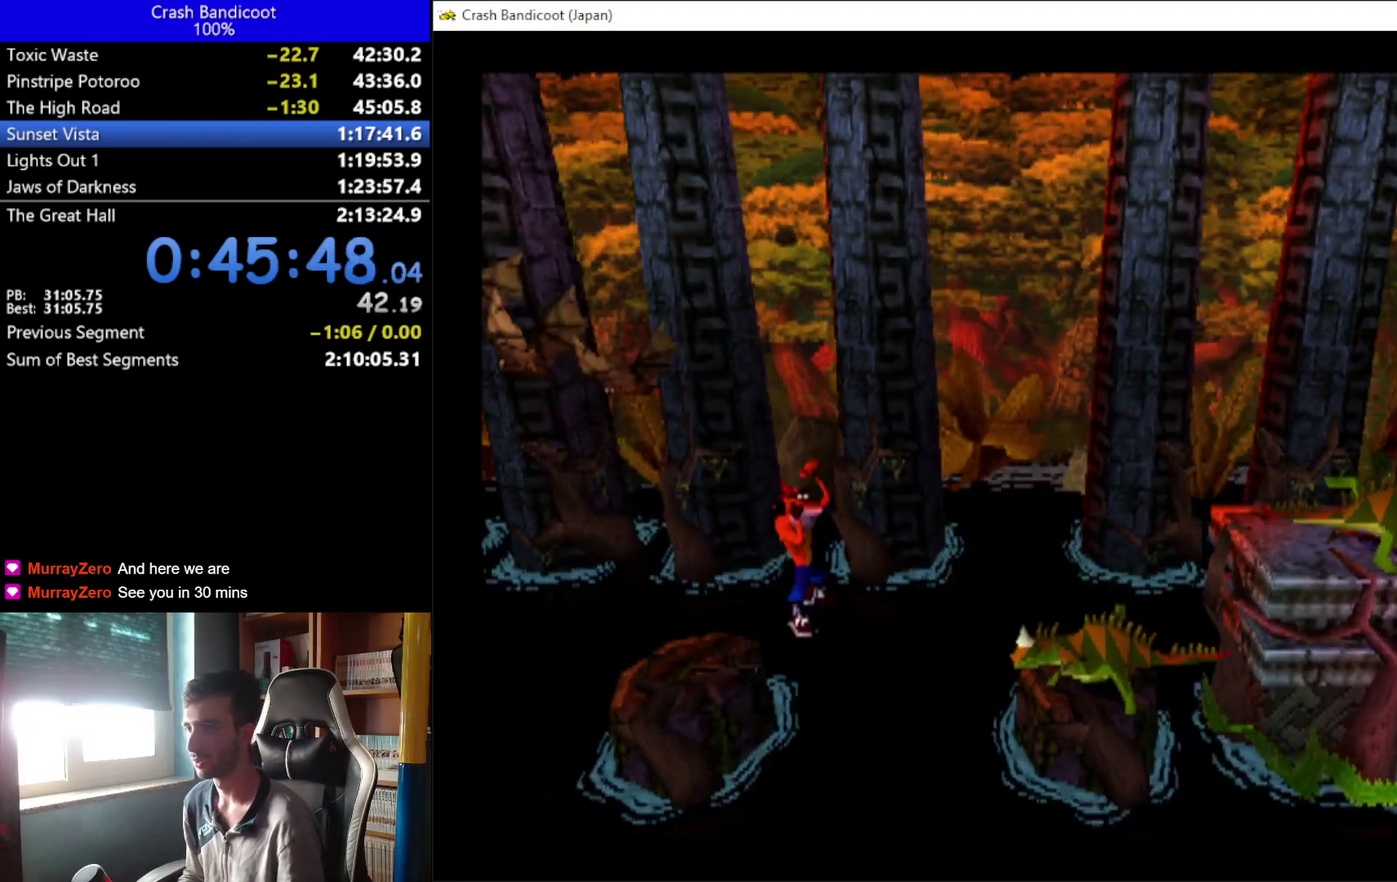
{"buttons": [], "left_stick": "center", "events": [[333, "A", "up"], [500, "DPAD_RIGHT", "up"]]}
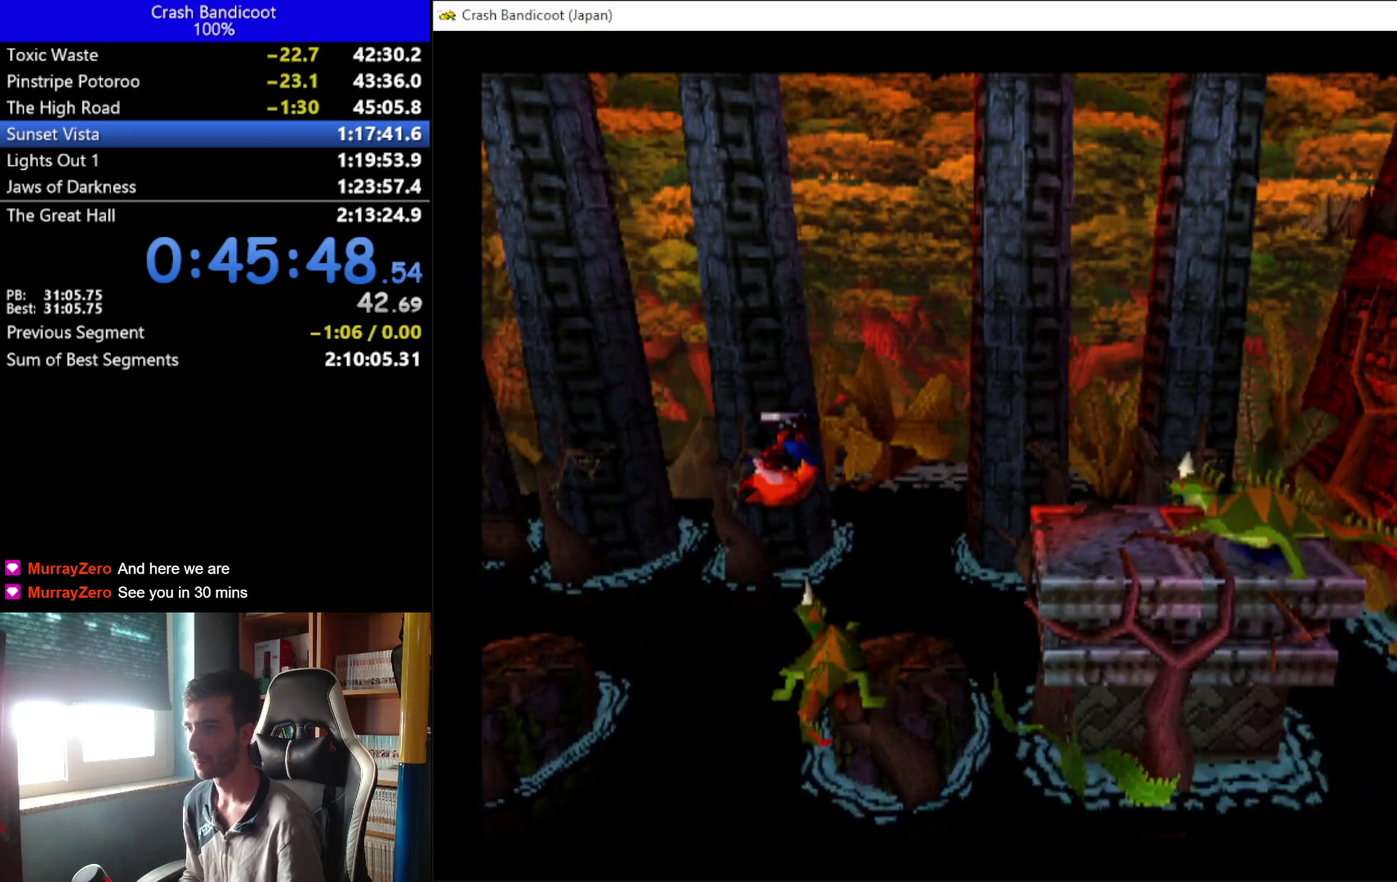
{"buttons": [], "left_stick": "center", "events": [[133, "DPAD_LEFT", "down"], [367, "DPAD_LEFT", "up"]]}
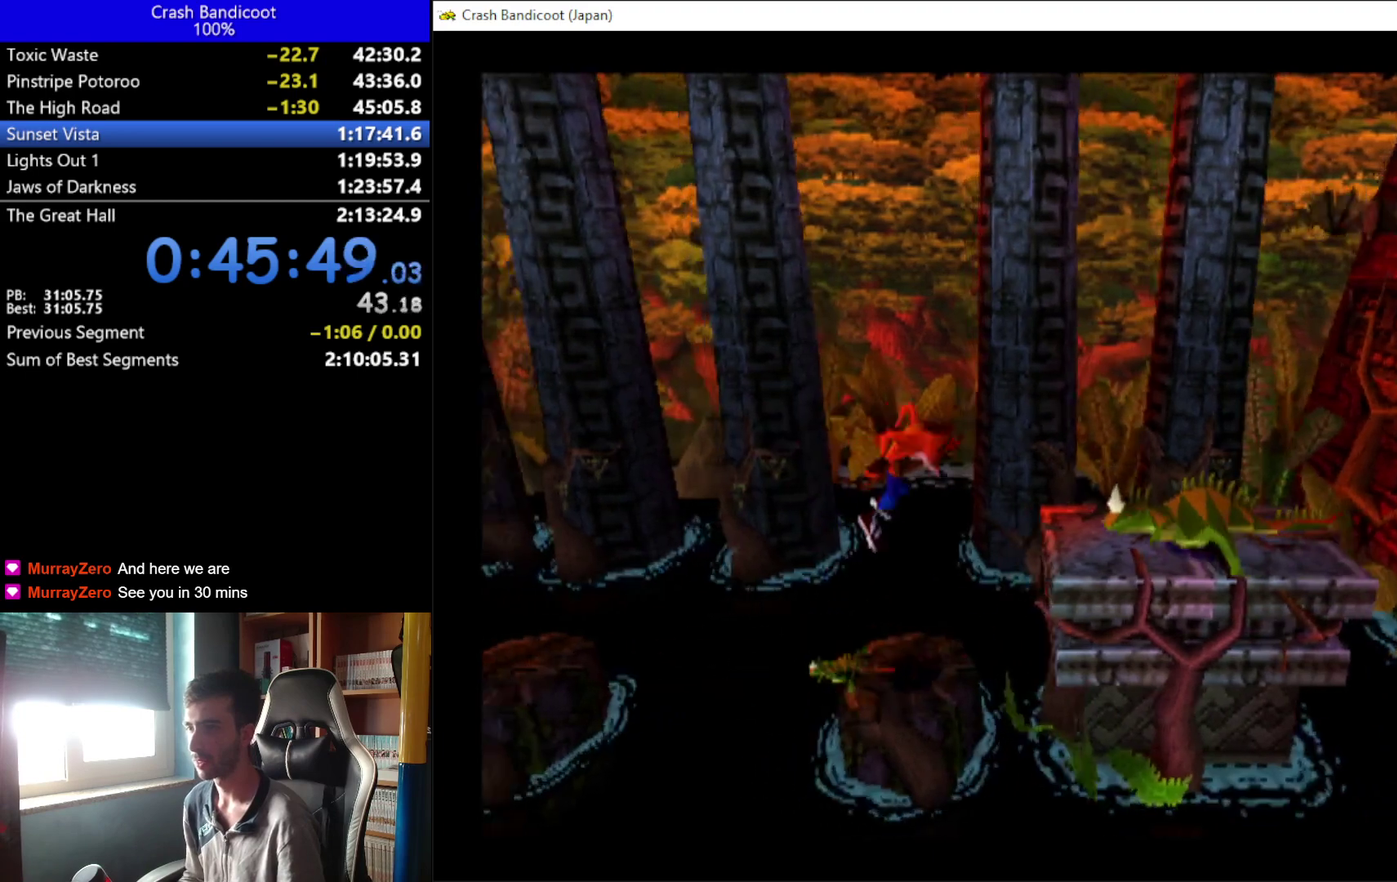
{"buttons": [], "left_stick": "center", "events": [[300, "DPAD_LEFT", "down"], [433, "DPAD_LEFT", "up"]]}
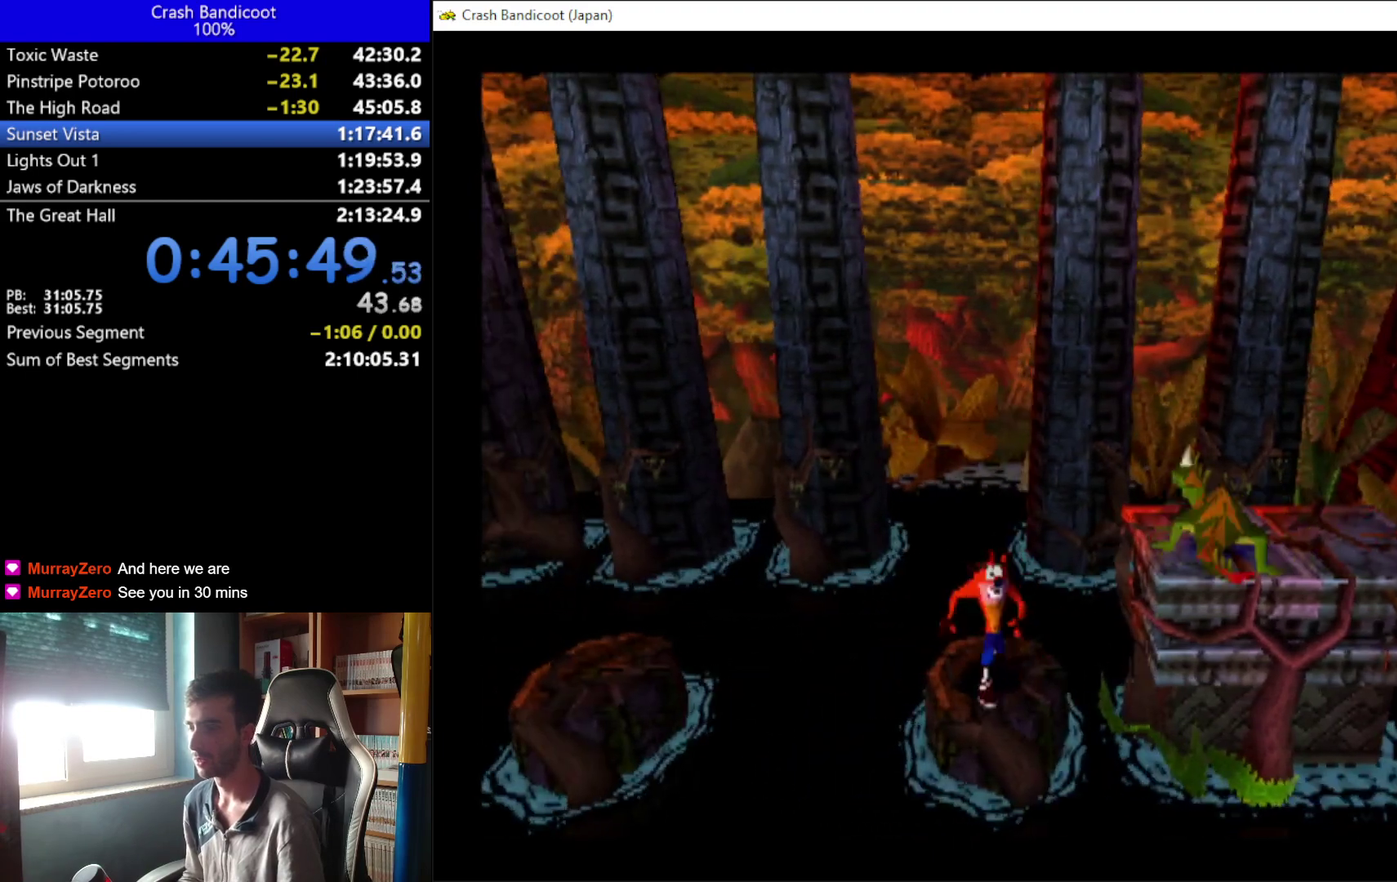
{"buttons": [], "left_stick": "center", "events": [[133, "DPAD_RIGHT", "down"], [200, "DPAD_RIGHT", "up"]]}
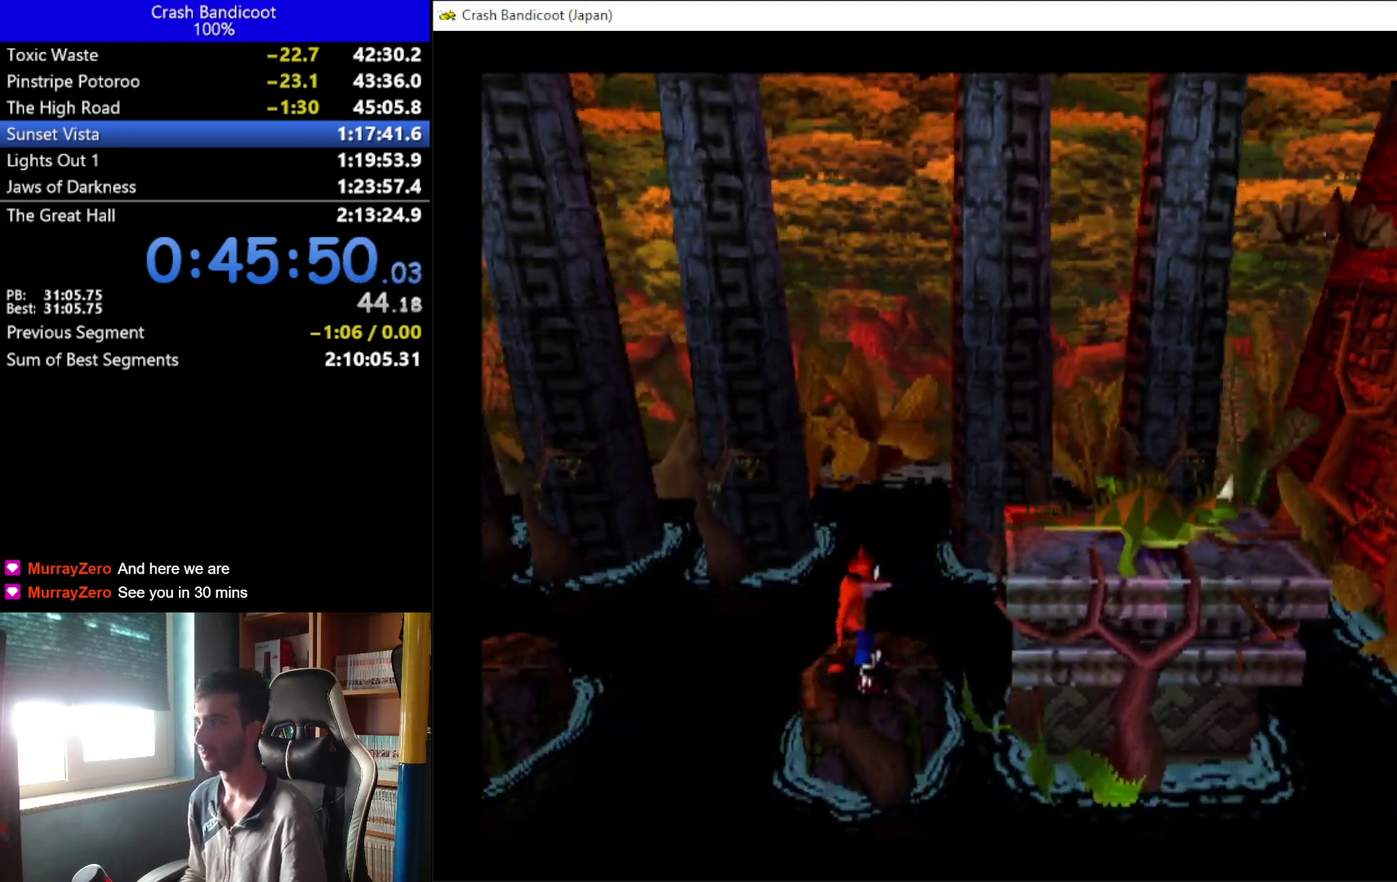
{"buttons": [], "left_stick": "center", "events": []}
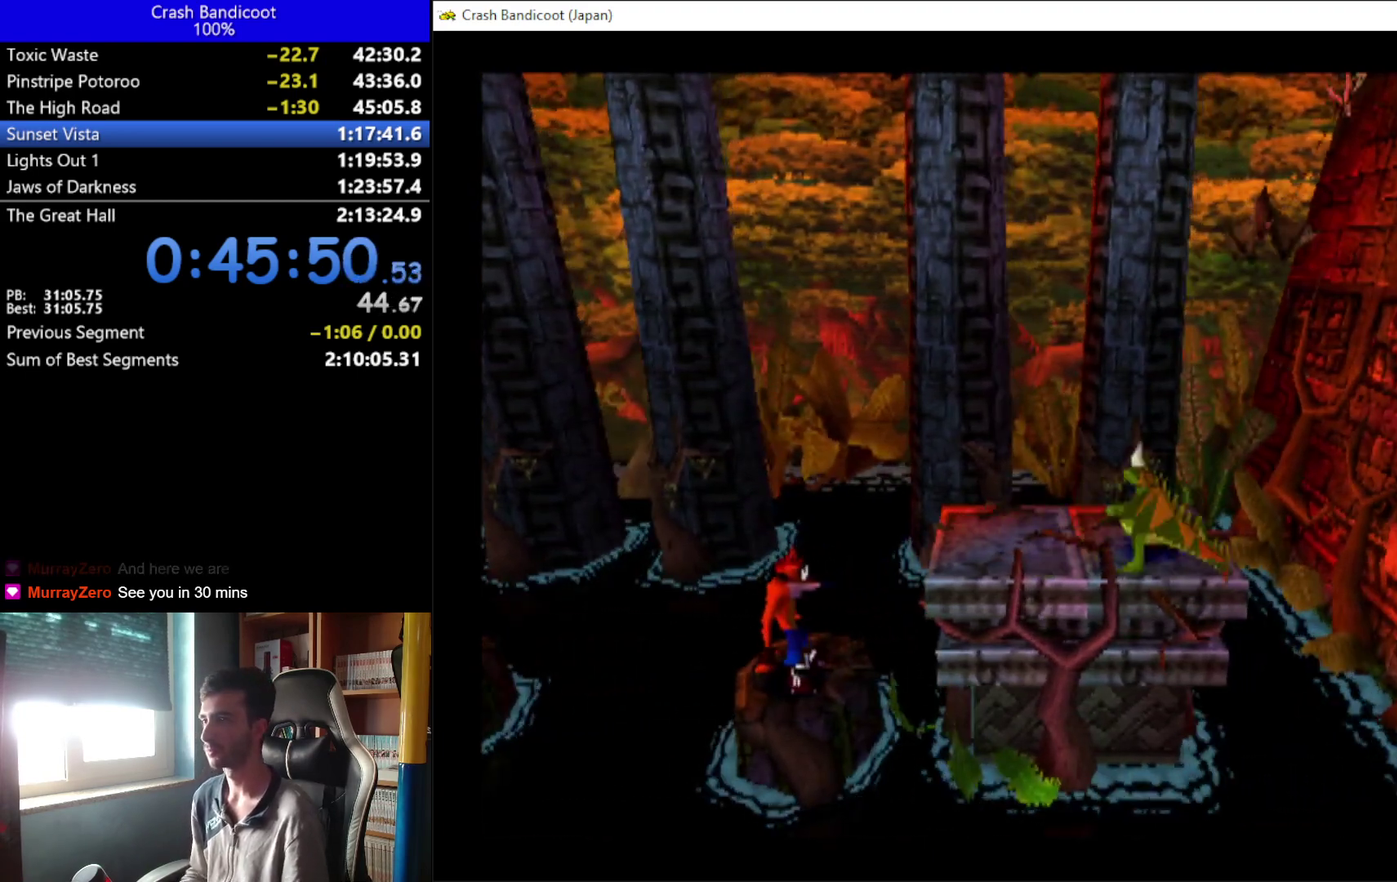
{"buttons": [], "left_stick": "center", "events": []}
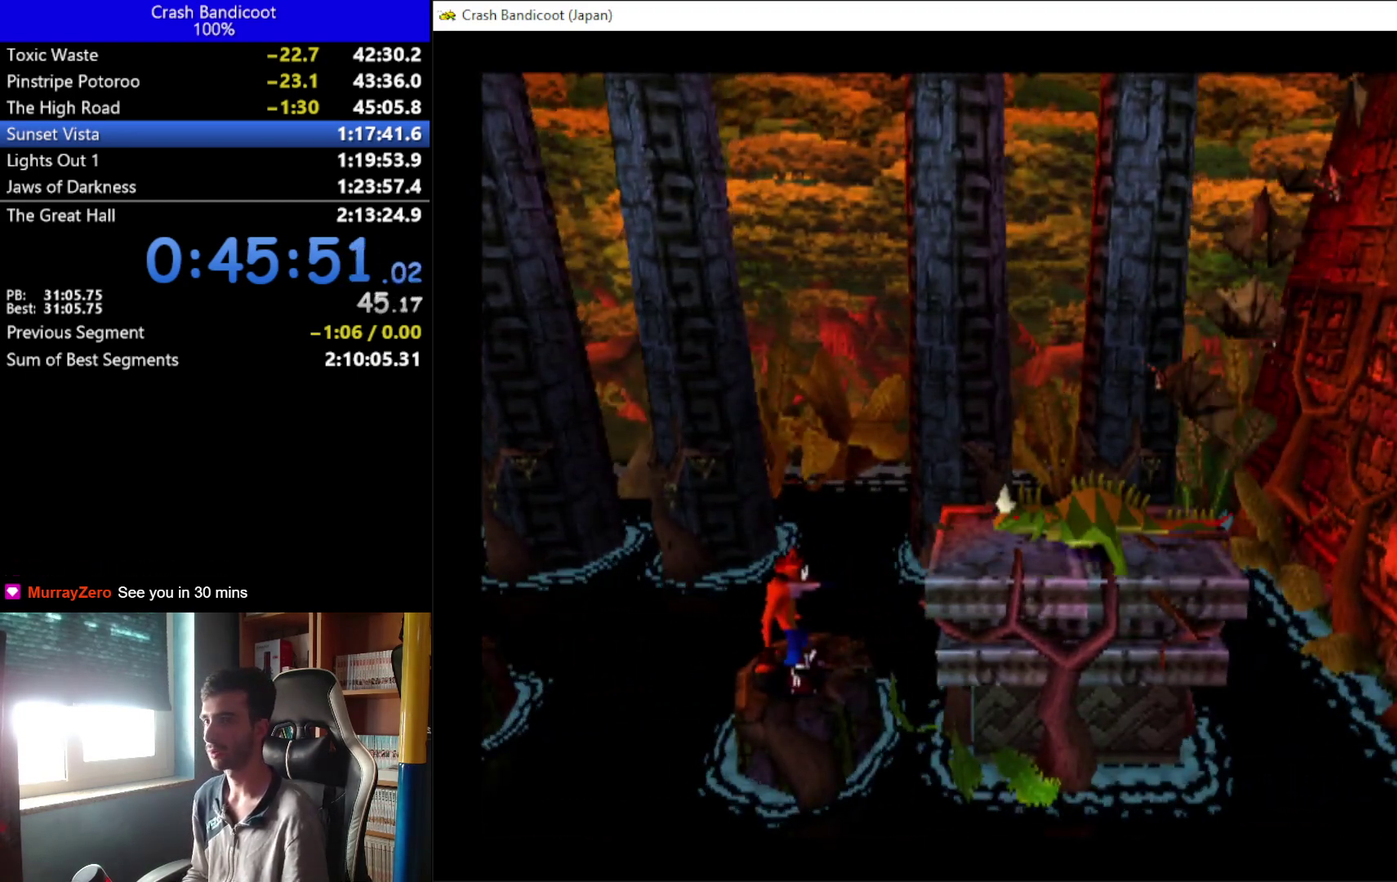
{"buttons": [], "left_stick": "center", "events": []}
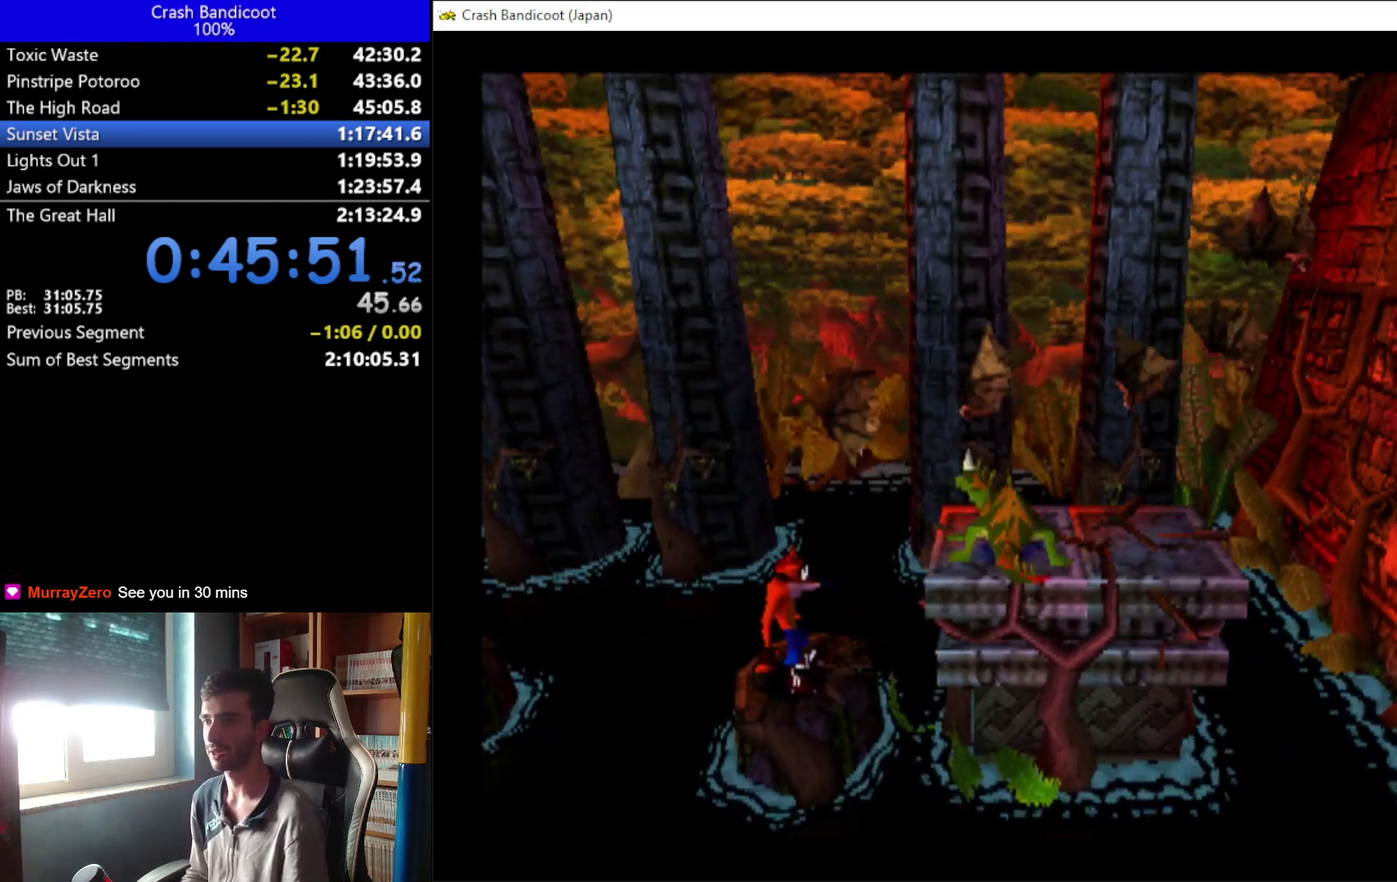
{"buttons": [], "left_stick": "center", "events": []}
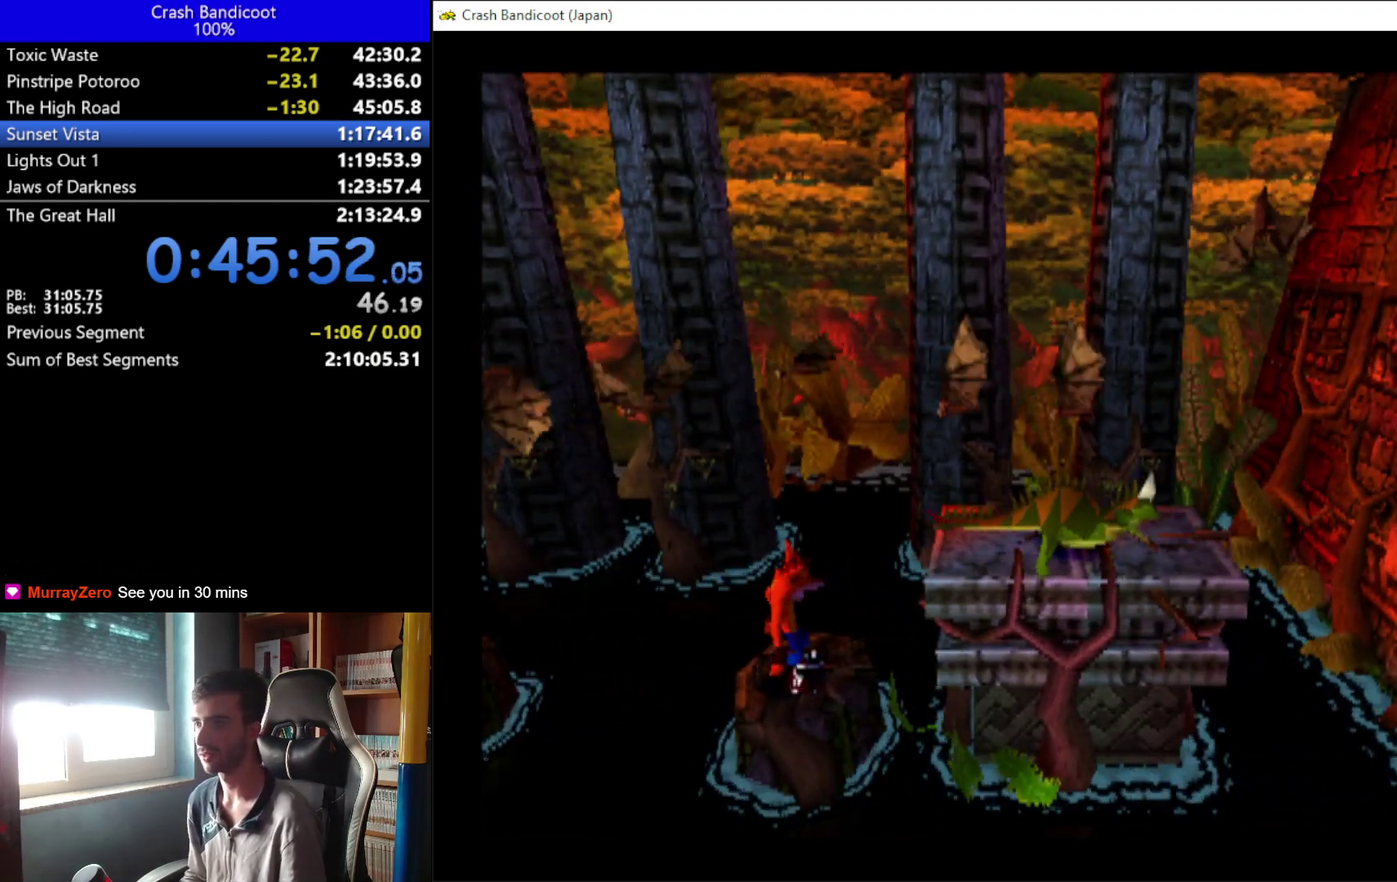
{"buttons": ["DPAD_RIGHT"], "left_stick": "center", "events": [[500, "DPAD_RIGHT", "down"]]}
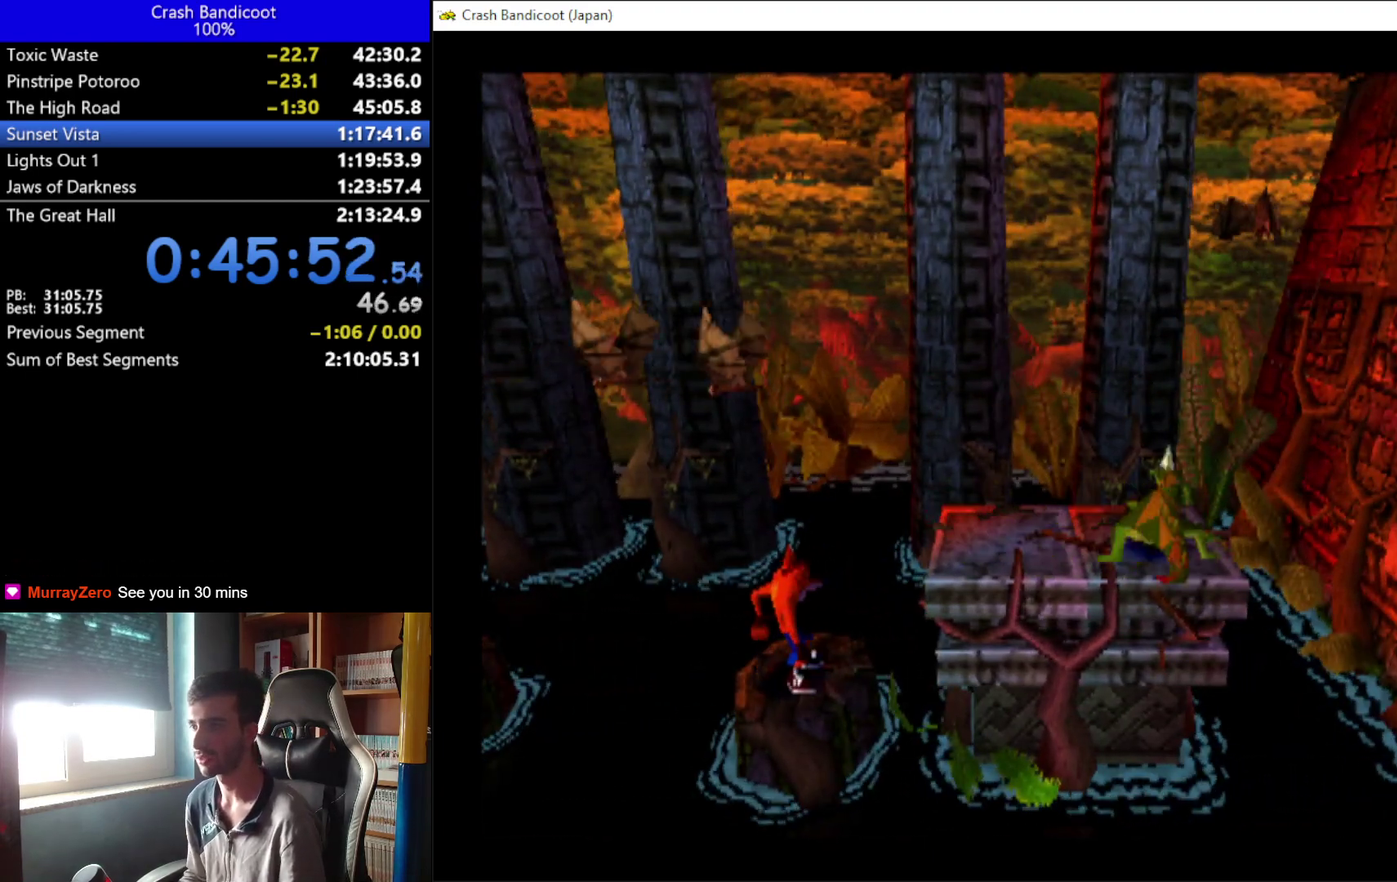
{"buttons": ["A", "DPAD_RIGHT"], "left_stick": "center", "events": [[167, "A", "down"], [233, "DPAD_DOWN", "down"], [333, "DPAD_DOWN", "up"], [367, "DPAD_UP", "down"], [500, "DPAD_UP", "up"]]}
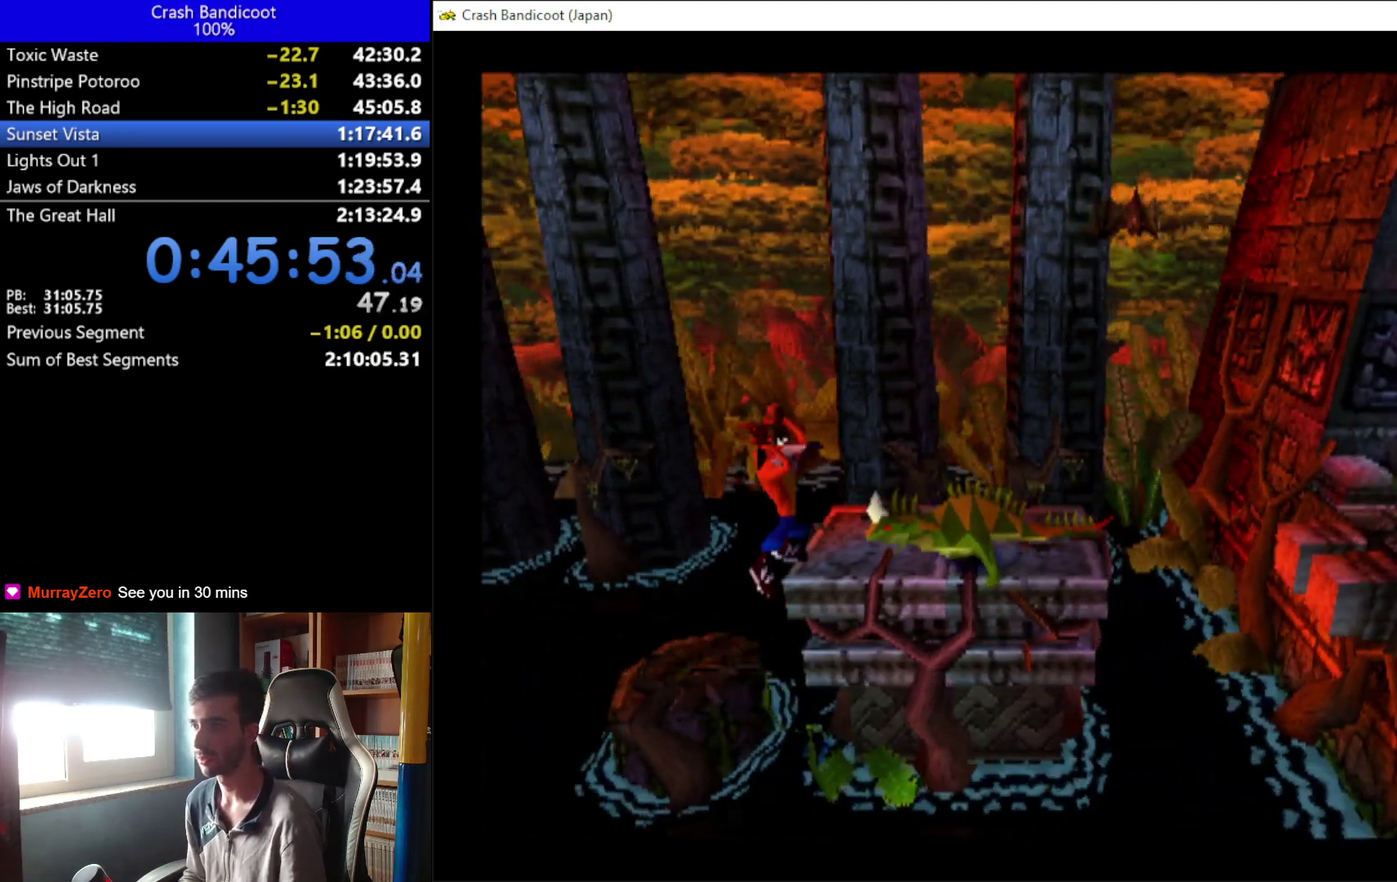
{"buttons": [], "left_stick": "center", "events": [[133, "A", "up"], [167, "DPAD_UP", "down"], [233, "DPAD_UP", "up"], [267, "DPAD_RIGHT", "up"]]}
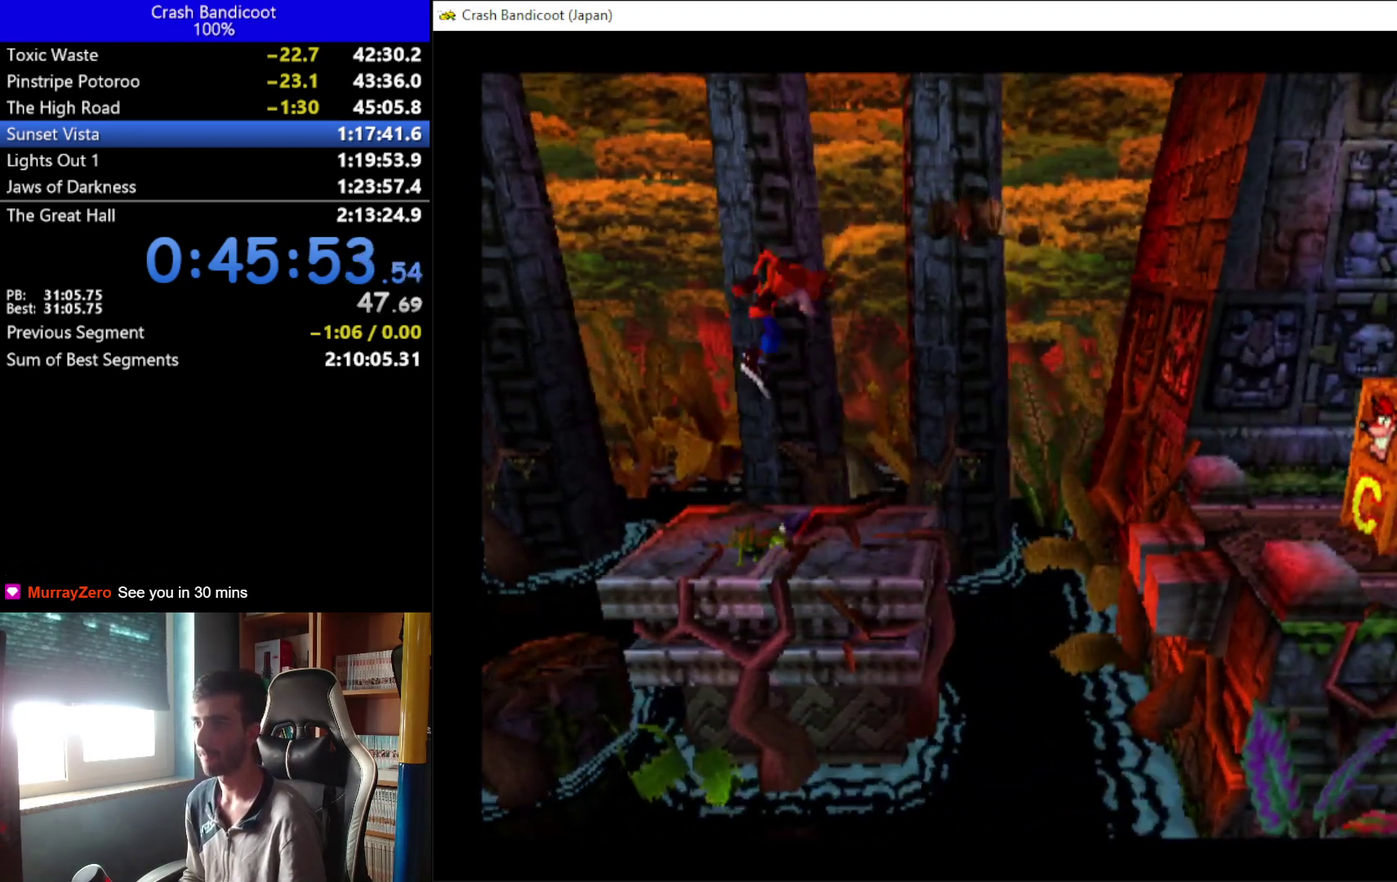
{"buttons": ["A", "X", "DPAD_RIGHT"], "left_stick": "center", "events": [[167, "DPAD_RIGHT", "down"], [333, "A", "down"], [400, "DPAD_DOWN", "down"], [433, "X", "down"], [500, "DPAD_DOWN", "up"]]}
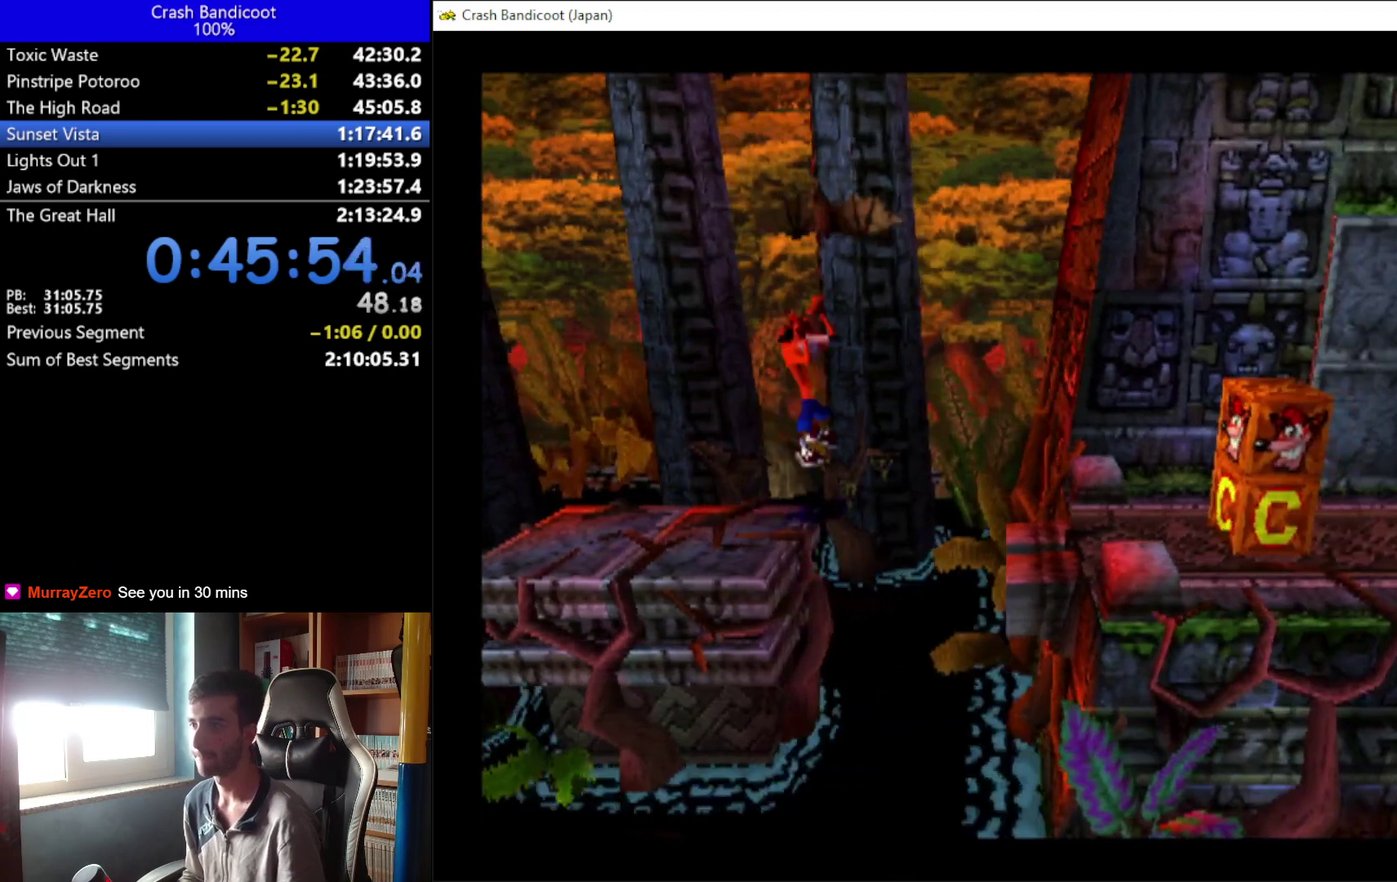
{"buttons": ["DPAD_DOWN", "DPAD_RIGHT"], "left_stick": "center"}
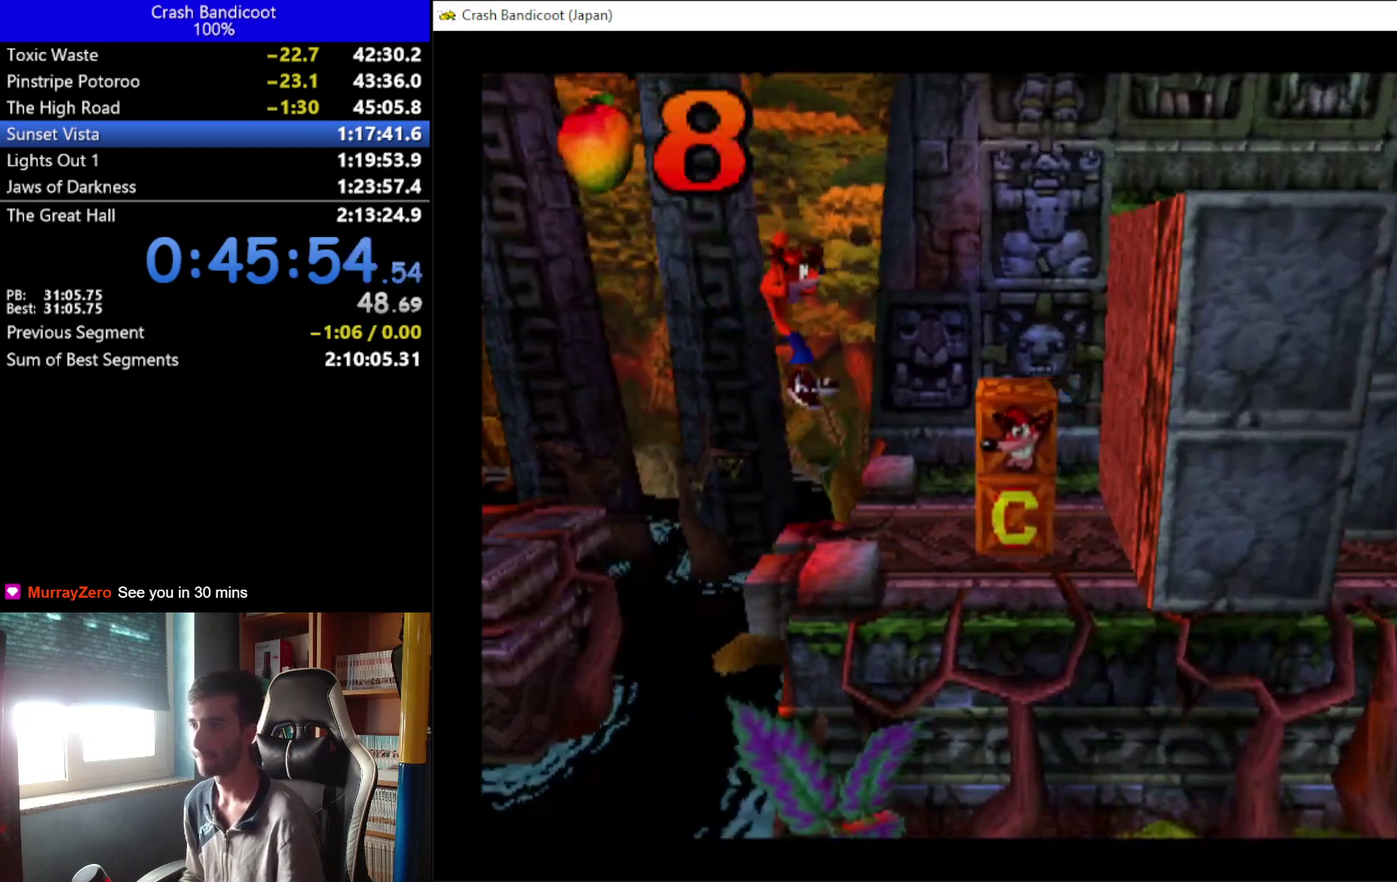
{"buttons": [], "left_stick": "center", "events": [[100, "DPAD_DOWN", "up"], [167, "X", "down"], [400, "DPAD_RIGHT", "up"], [500, "X", "up"]]}
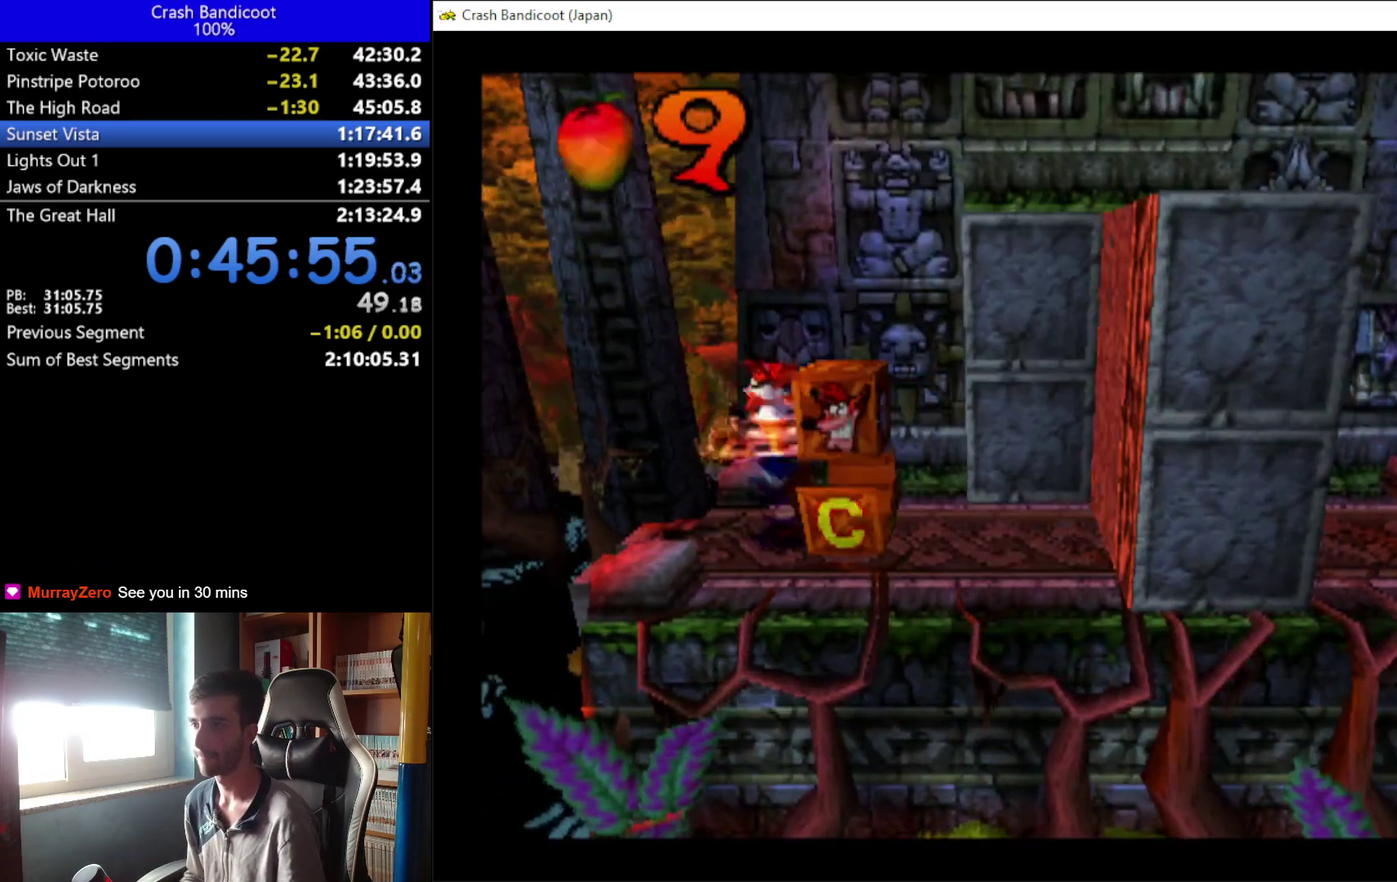
{"buttons": ["X", "DPAD_RIGHT"], "left_stick": "center", "events": [[433, "DPAD_RIGHT", "down"], [467, "X", "down"]]}
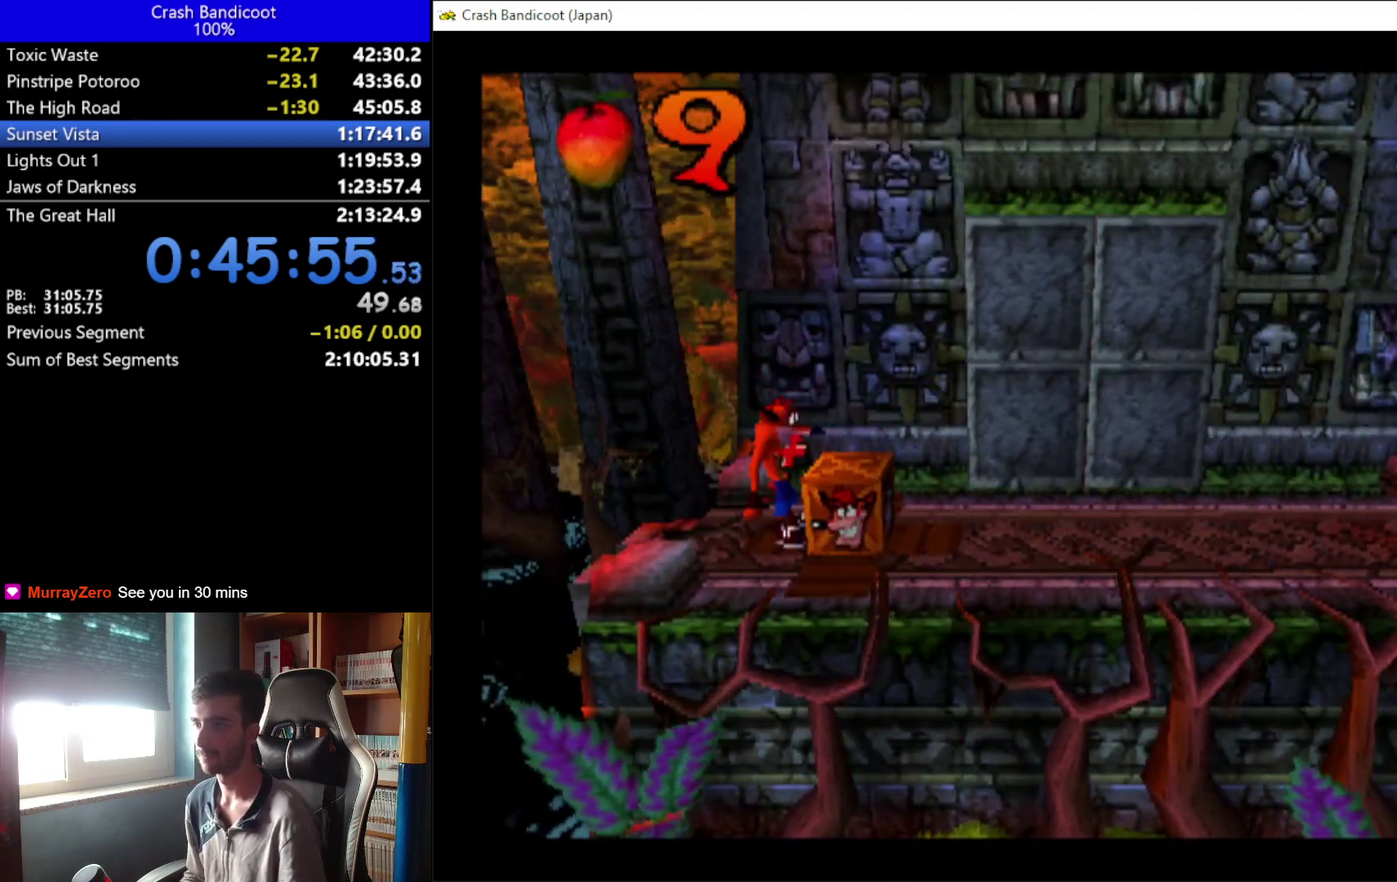
{"buttons": ["DPAD_RIGHT"], "left_stick": "center", "events": [[167, "X", "up"], [300, "DPAD_RIGHT", "up"], [400, "DPAD_RIGHT", "down"]]}
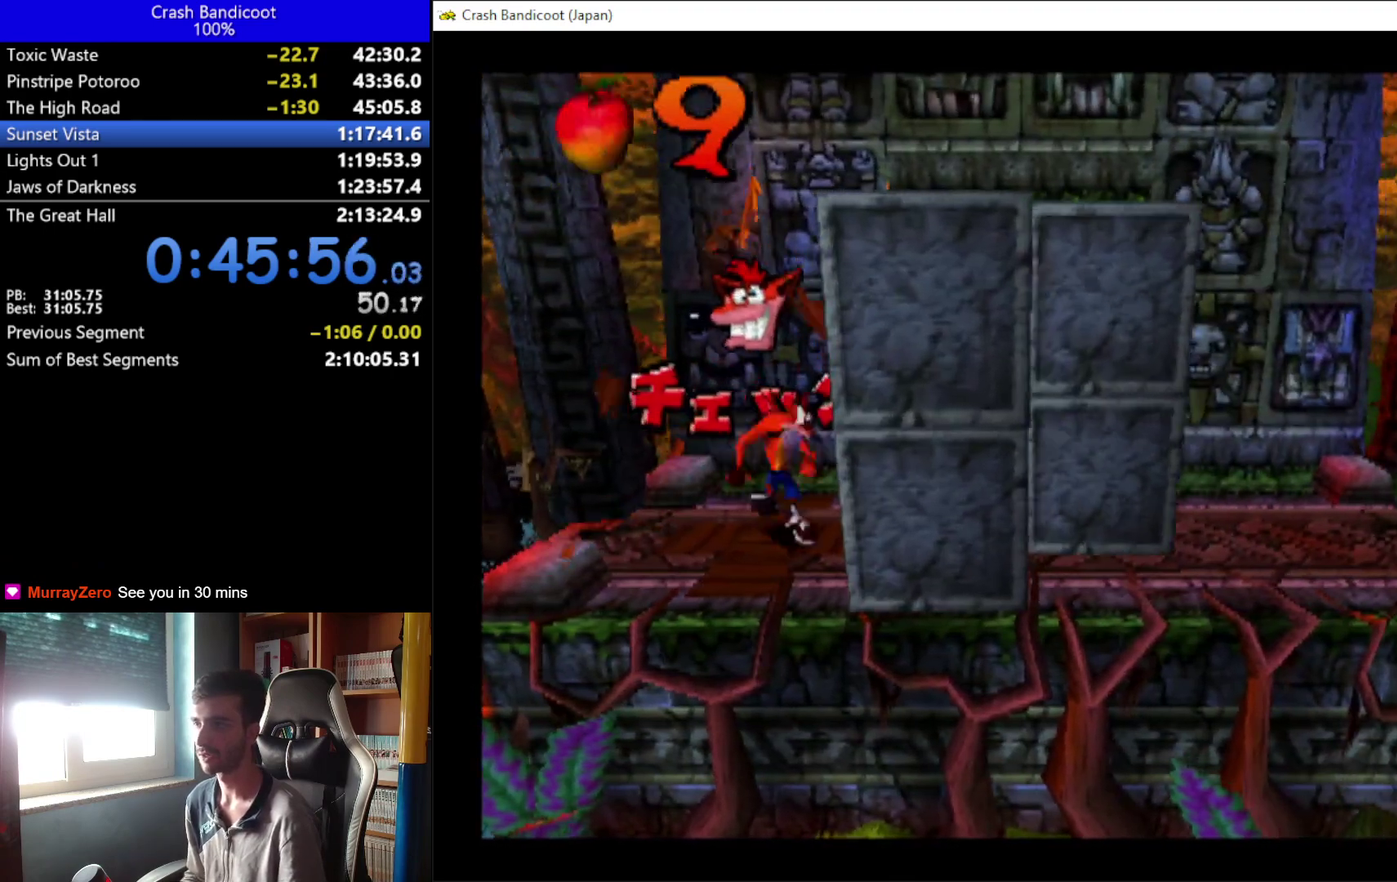
{"buttons": ["DPAD_RIGHT"], "left_stick": "center", "events": []}
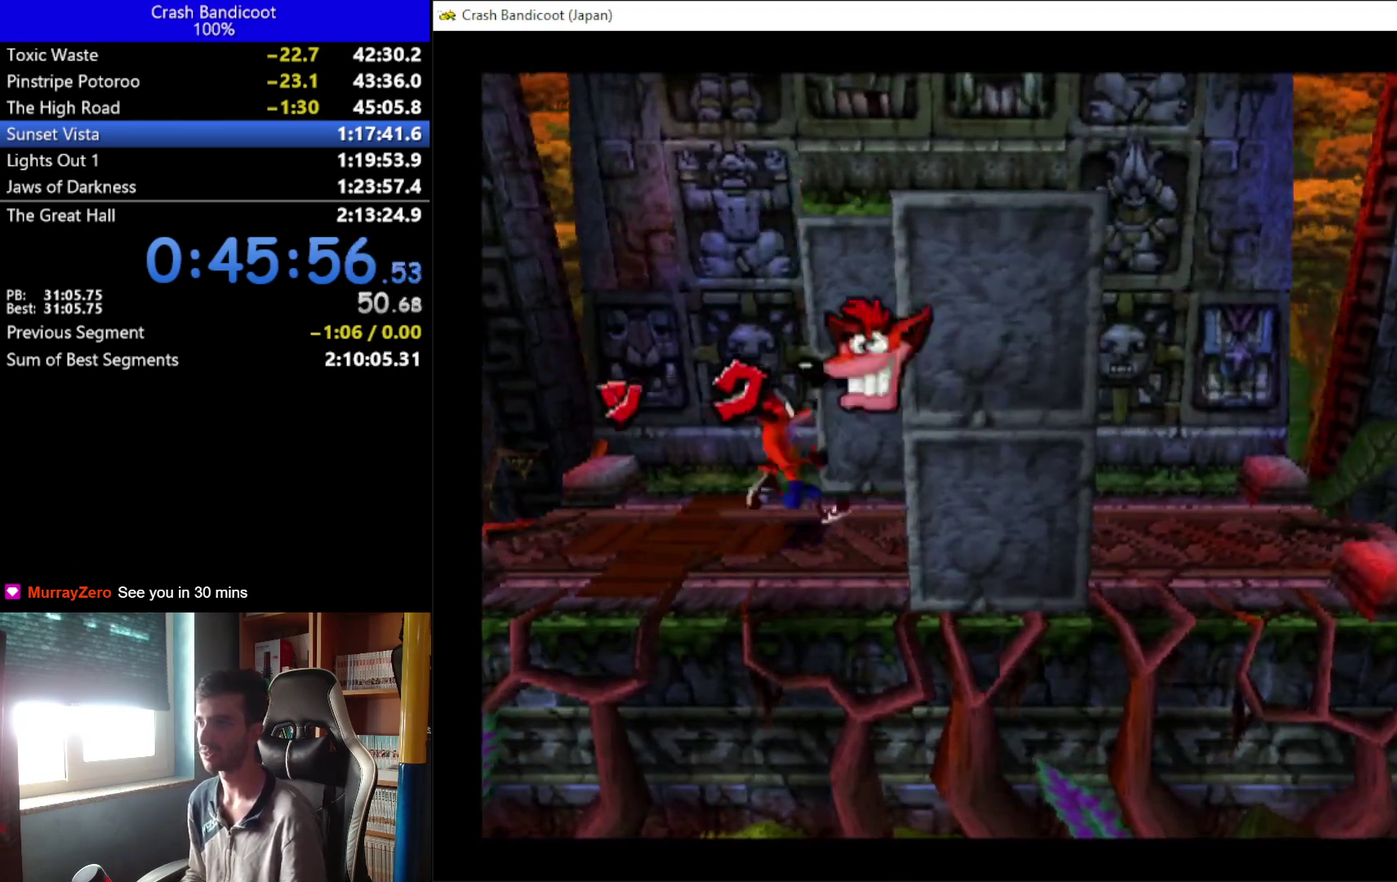
{"buttons": ["A", "DPAD_UP", "DPAD_RIGHT"], "left_stick": "center", "events": [[267, "DPAD_DOWN", "down"], [300, "A", "down"], [400, "DPAD_DOWN", "up"], [433, "DPAD_UP", "down"]]}
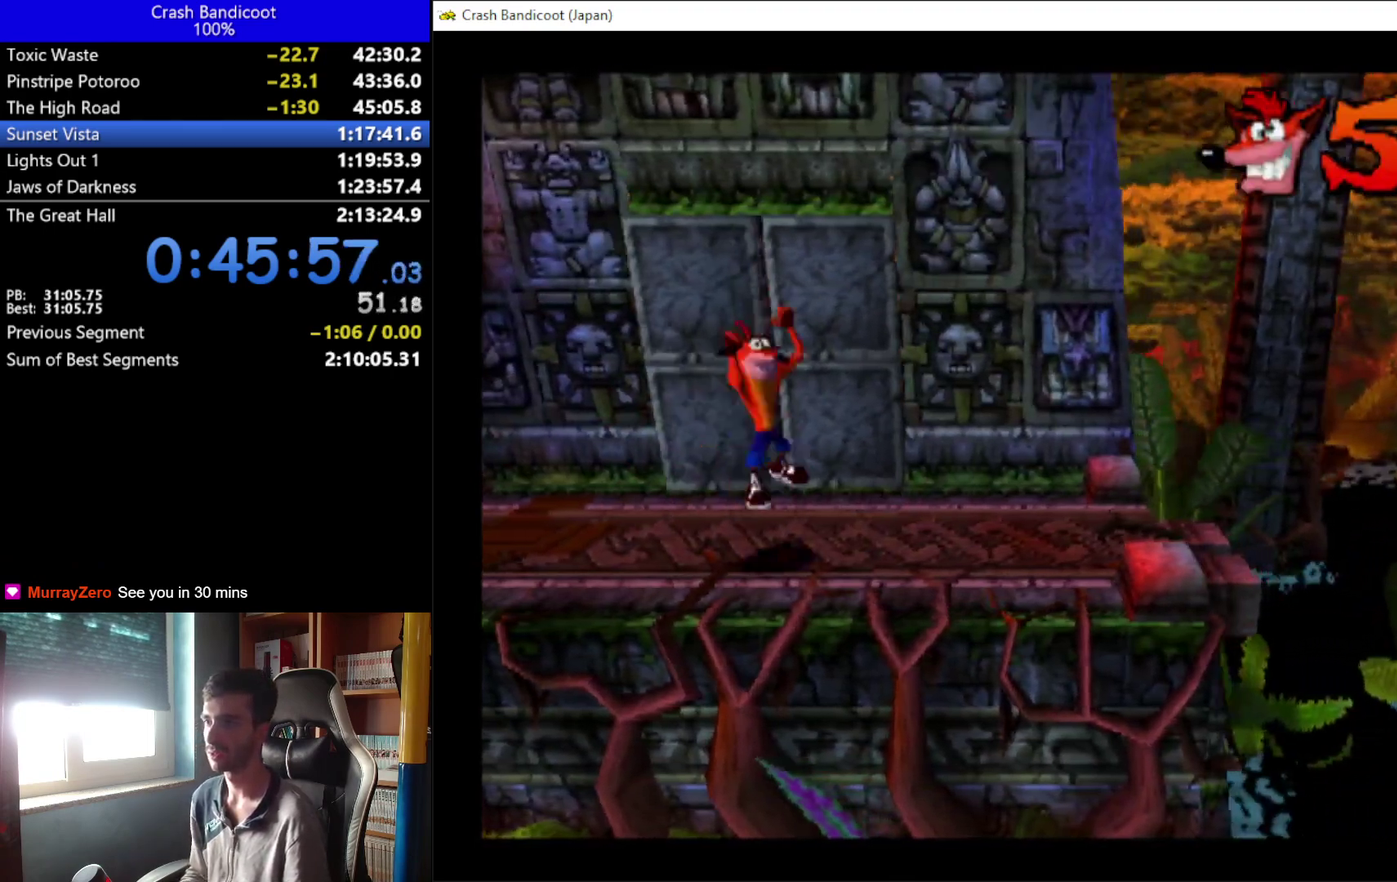
{"buttons": ["DPAD_RIGHT"], "left_stick": "center", "events": [[33, "DPAD_UP", "up"], [67, "A", "up"], [167, "DPAD_UP", "down"], [367, "DPAD_UP", "up"]]}
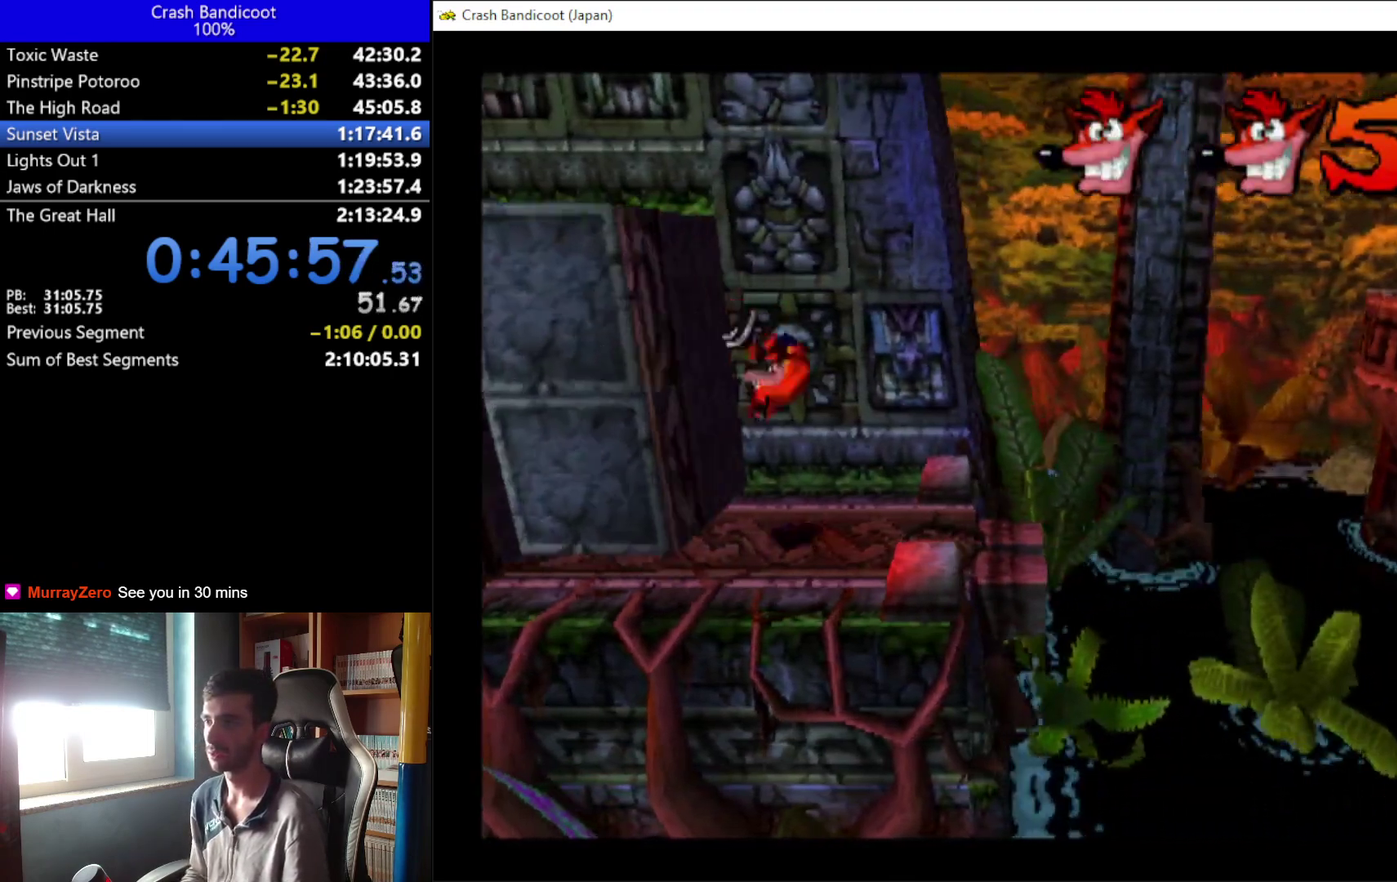
{"buttons": ["DPAD_RIGHT"], "left_stick": "center", "events": []}